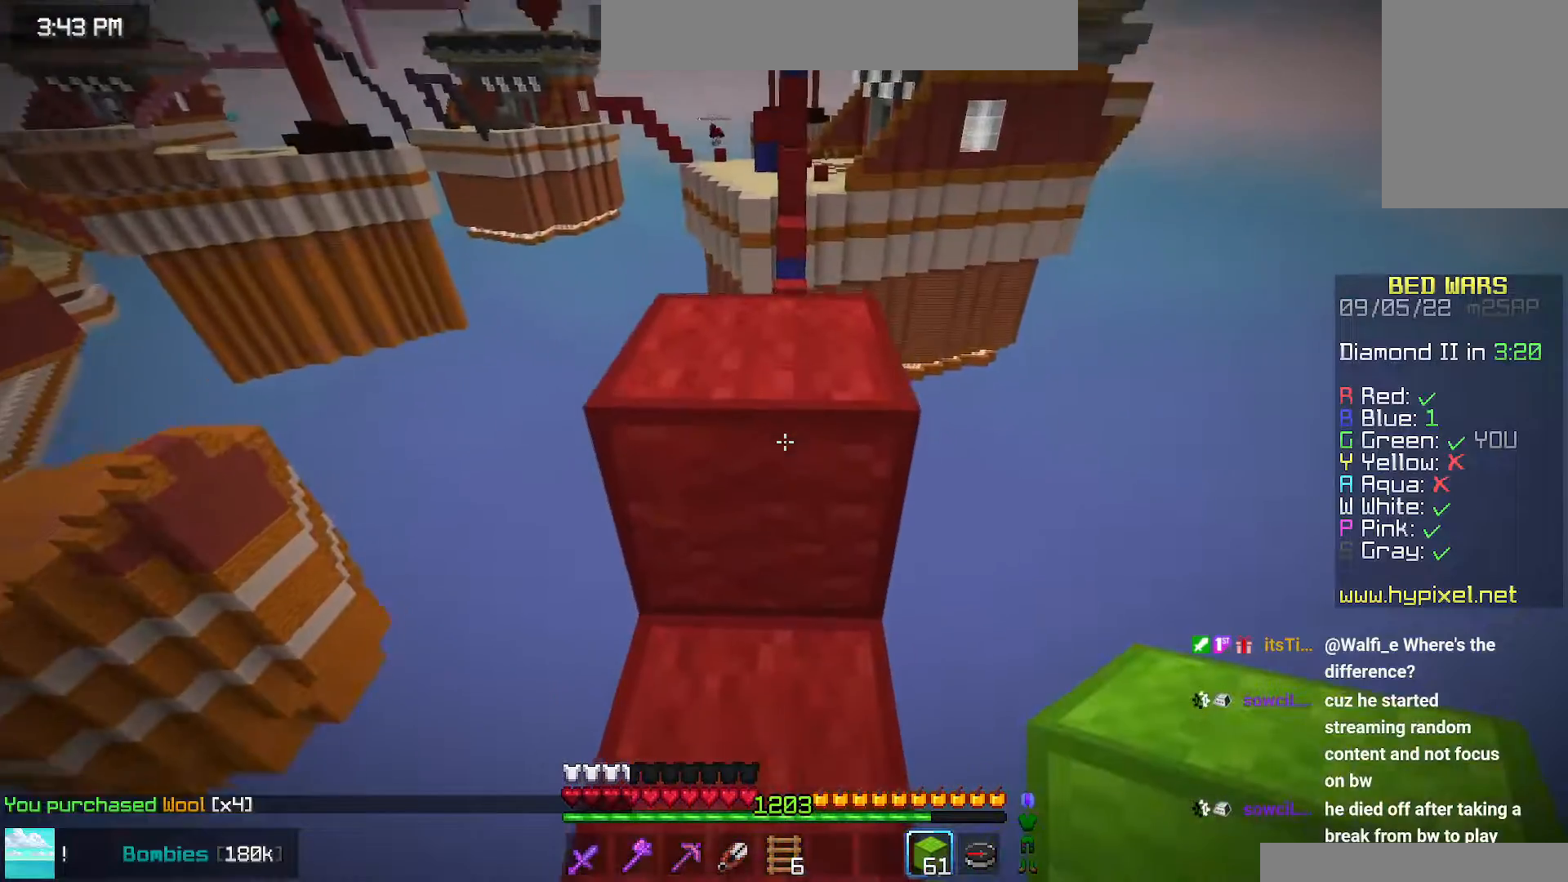
Gameplay with keyboard and mouse; each line is a JSON object with the keys and mouse buttons held at the frame after it. "events" lists presses ("down") and releases ("up") of "down", "left", "right", "space", "up", "mouse_left" and "mouse_right" between this image and that frame as [ms after this image, input, new state], when the widget could be followed in between. "mouse_left", "mouse_right" = the "left", "right" buttons of the "mouse" list. No other keys are recorded. Fast repeated clicks can show as one long hold. Mouse movement is not recorded.
{"keys": ["up"], "mouse": [], "events": [[250, "space", "up"]]}
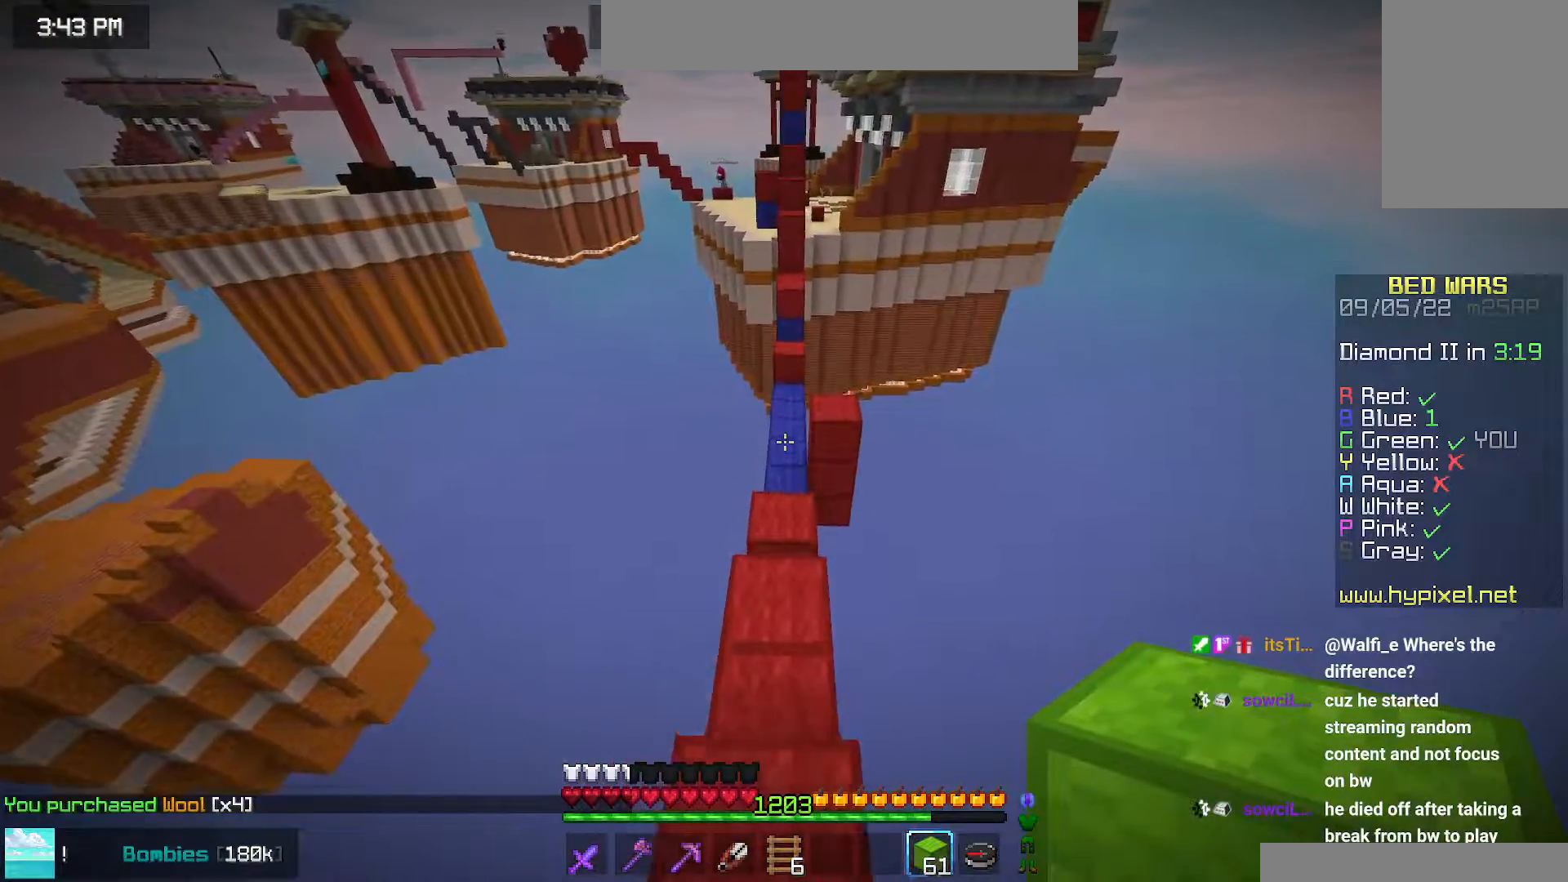
{"keys": ["up"], "mouse": [], "events": []}
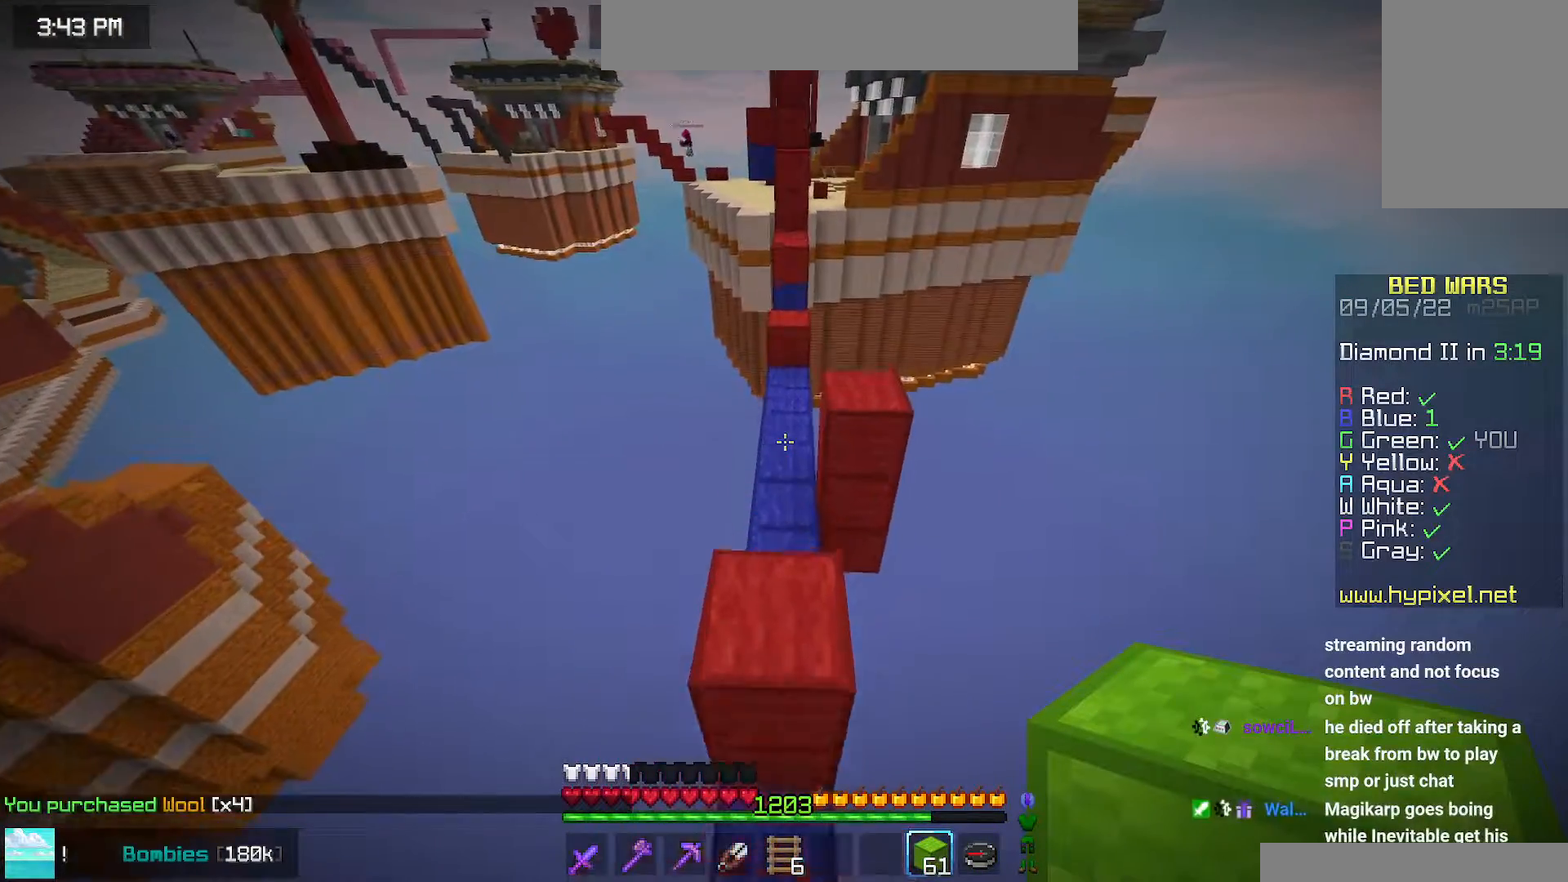
{"keys": ["up"], "mouse": [], "events": []}
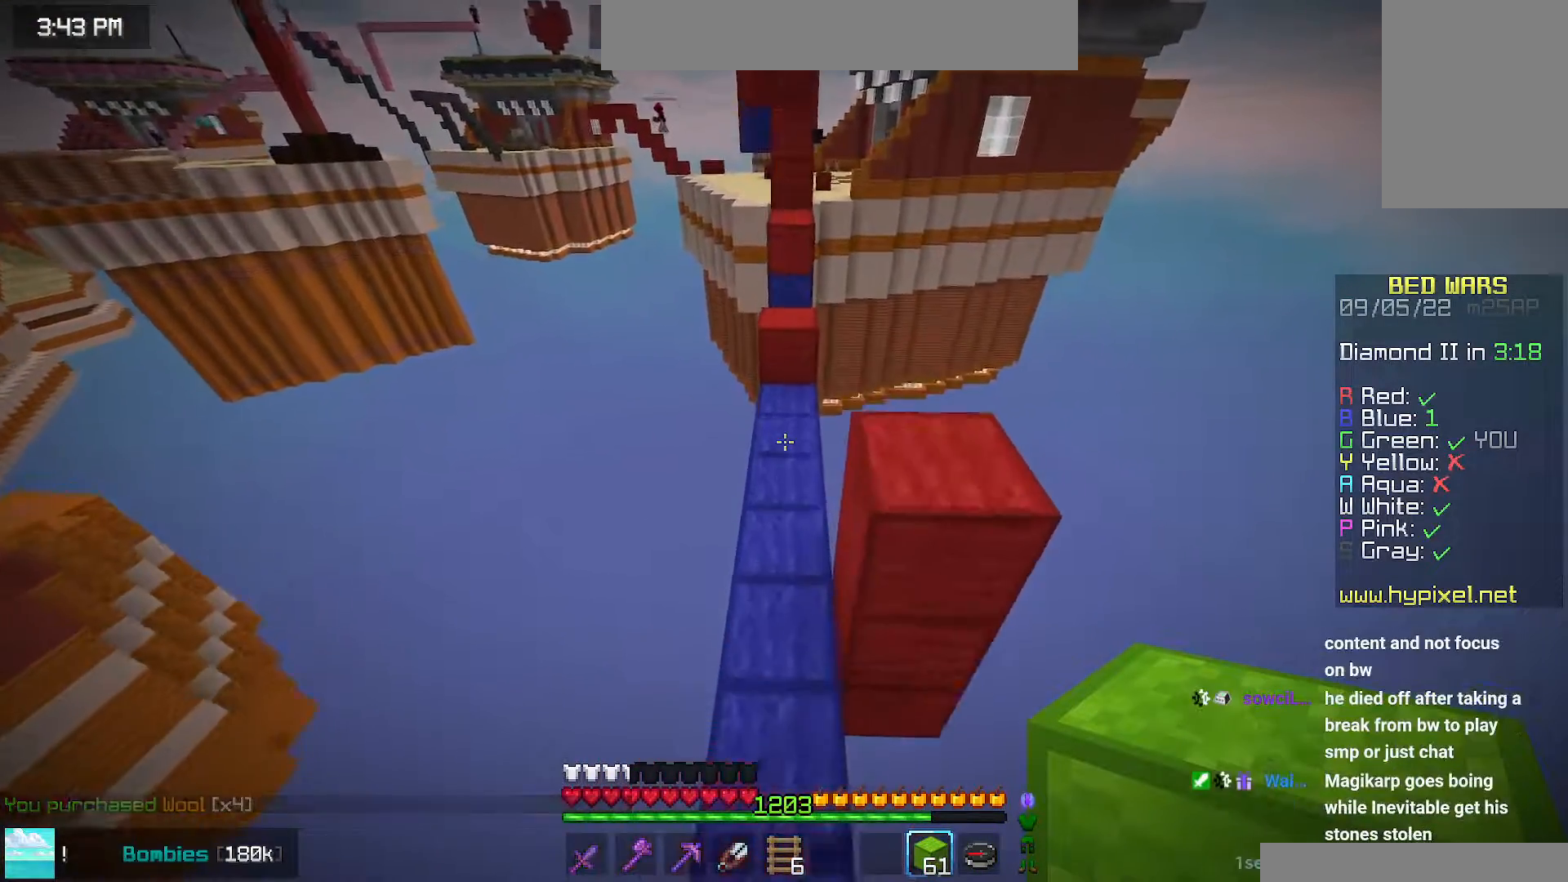
{"keys": ["up"], "mouse": [], "events": []}
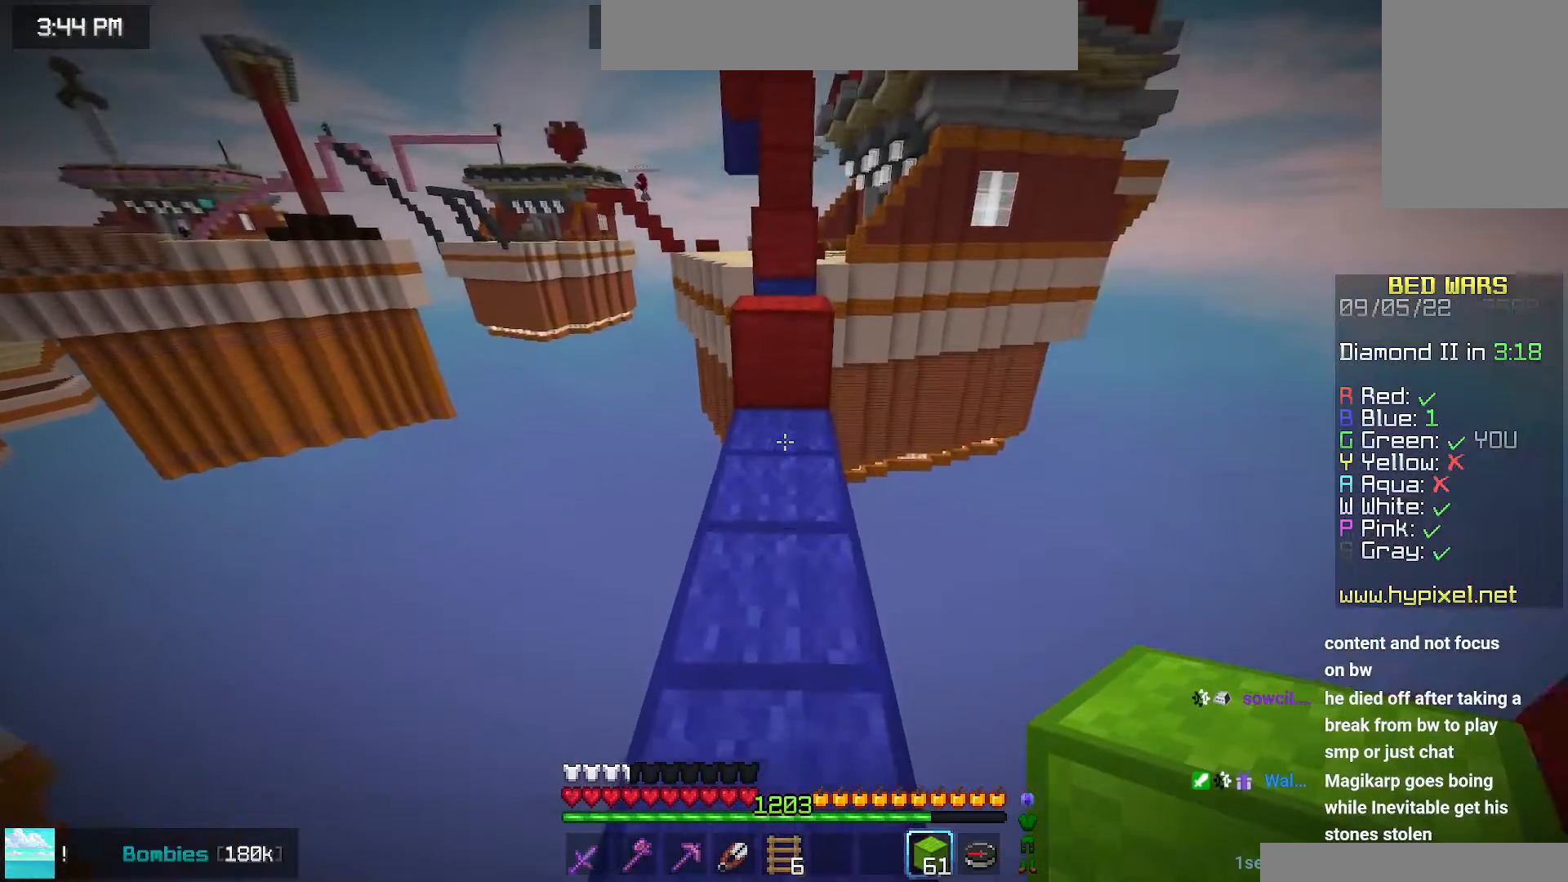
{"keys": ["up"], "mouse": [], "events": [[150, "mouse_right", "down"], [184, "space", "down"], [300, "mouse_right", "up"], [434, "space", "up"]]}
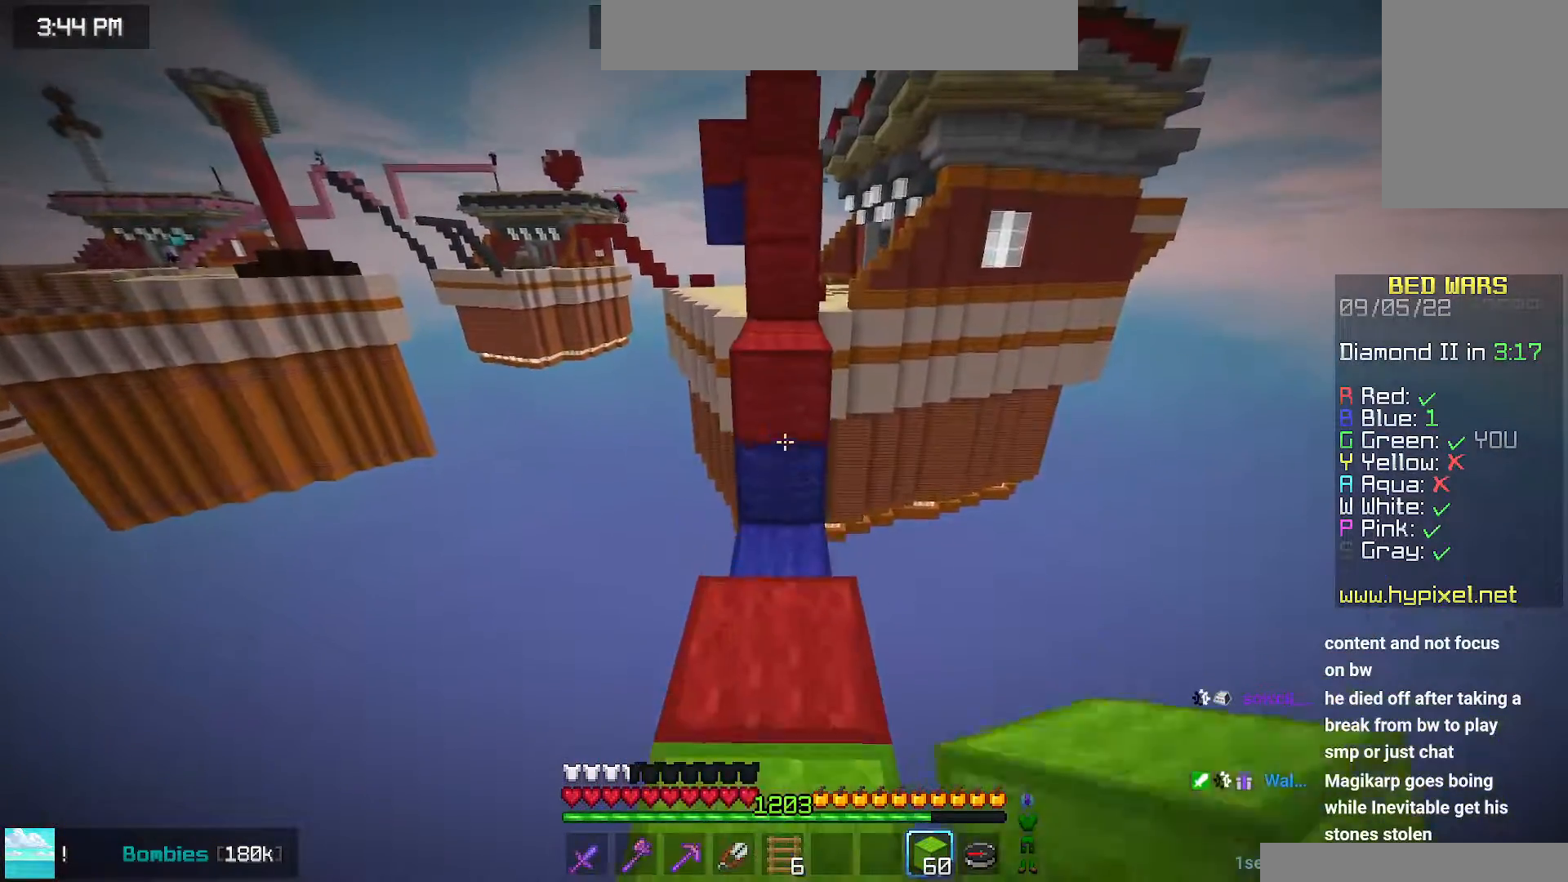
{"keys": ["up"], "mouse": ["right"], "events": [[100, "mouse_right", "down"], [117, "space", "down"], [267, "mouse_right", "up"], [367, "mouse_right", "down"], [367, "space", "up"]]}
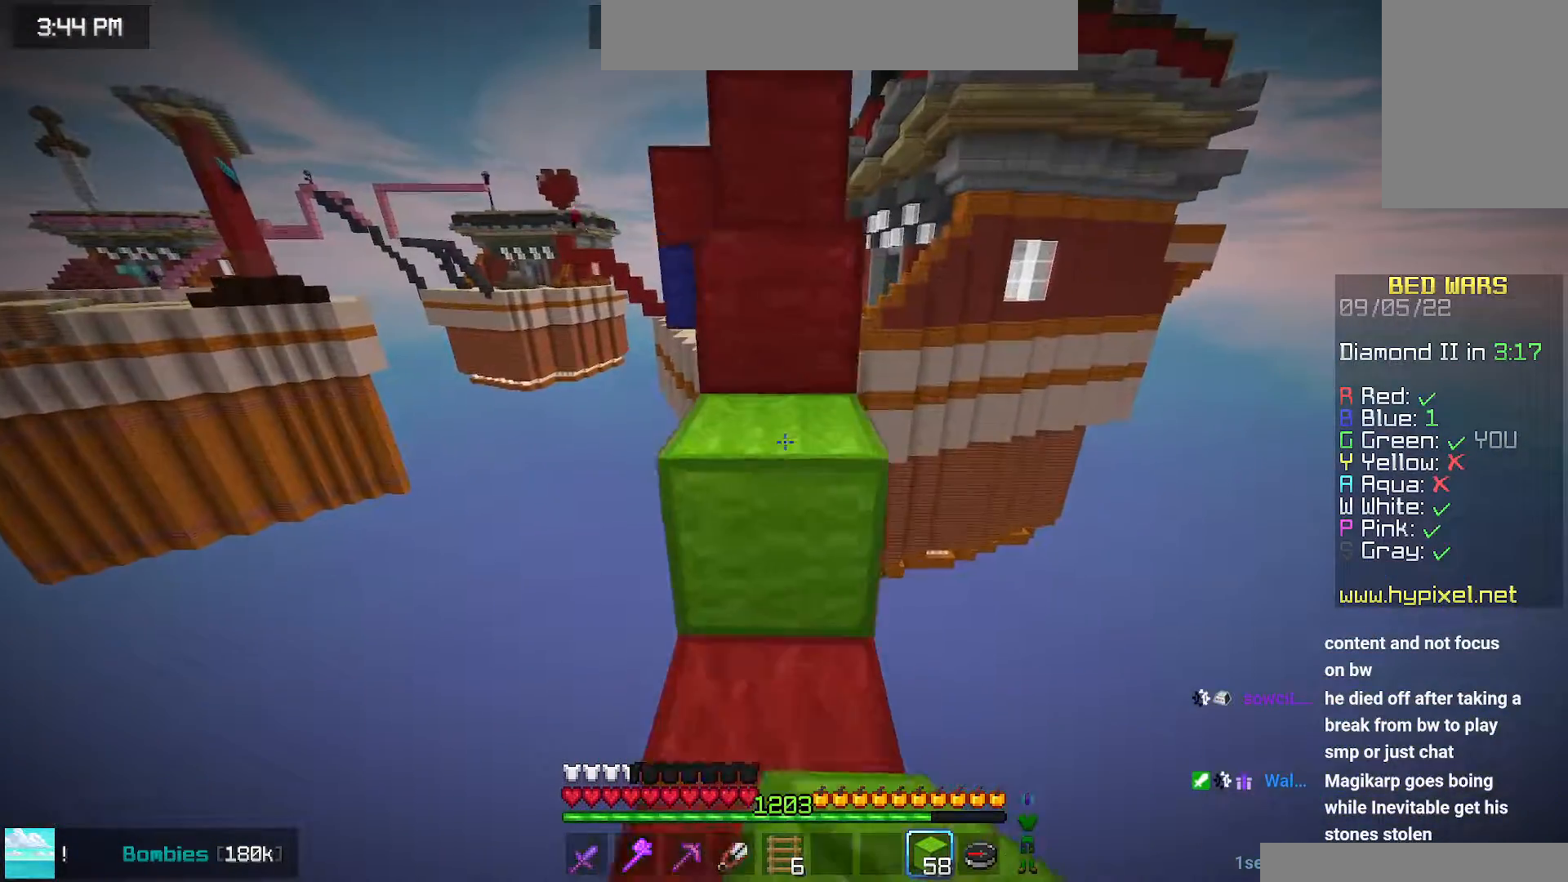
{"keys": ["space", "up"], "mouse": [], "events": [[17, "space", "down"], [50, "mouse_right", "up"], [317, "space", "up"], [450, "space", "down"]]}
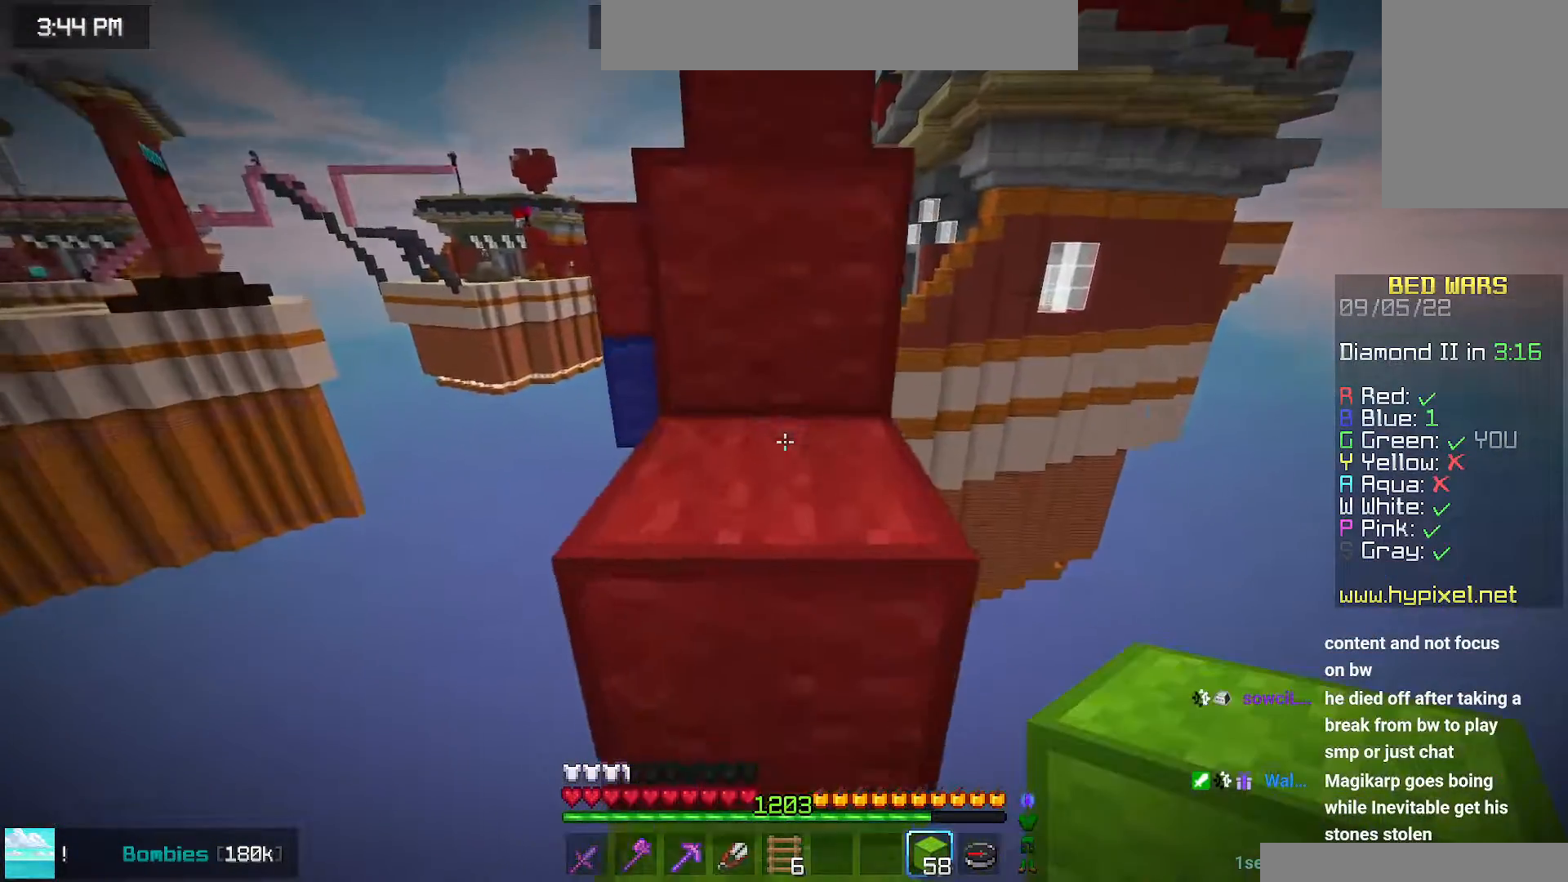
{"keys": ["space", "up"], "mouse": [], "events": [[250, "space", "up"], [400, "space", "down"]]}
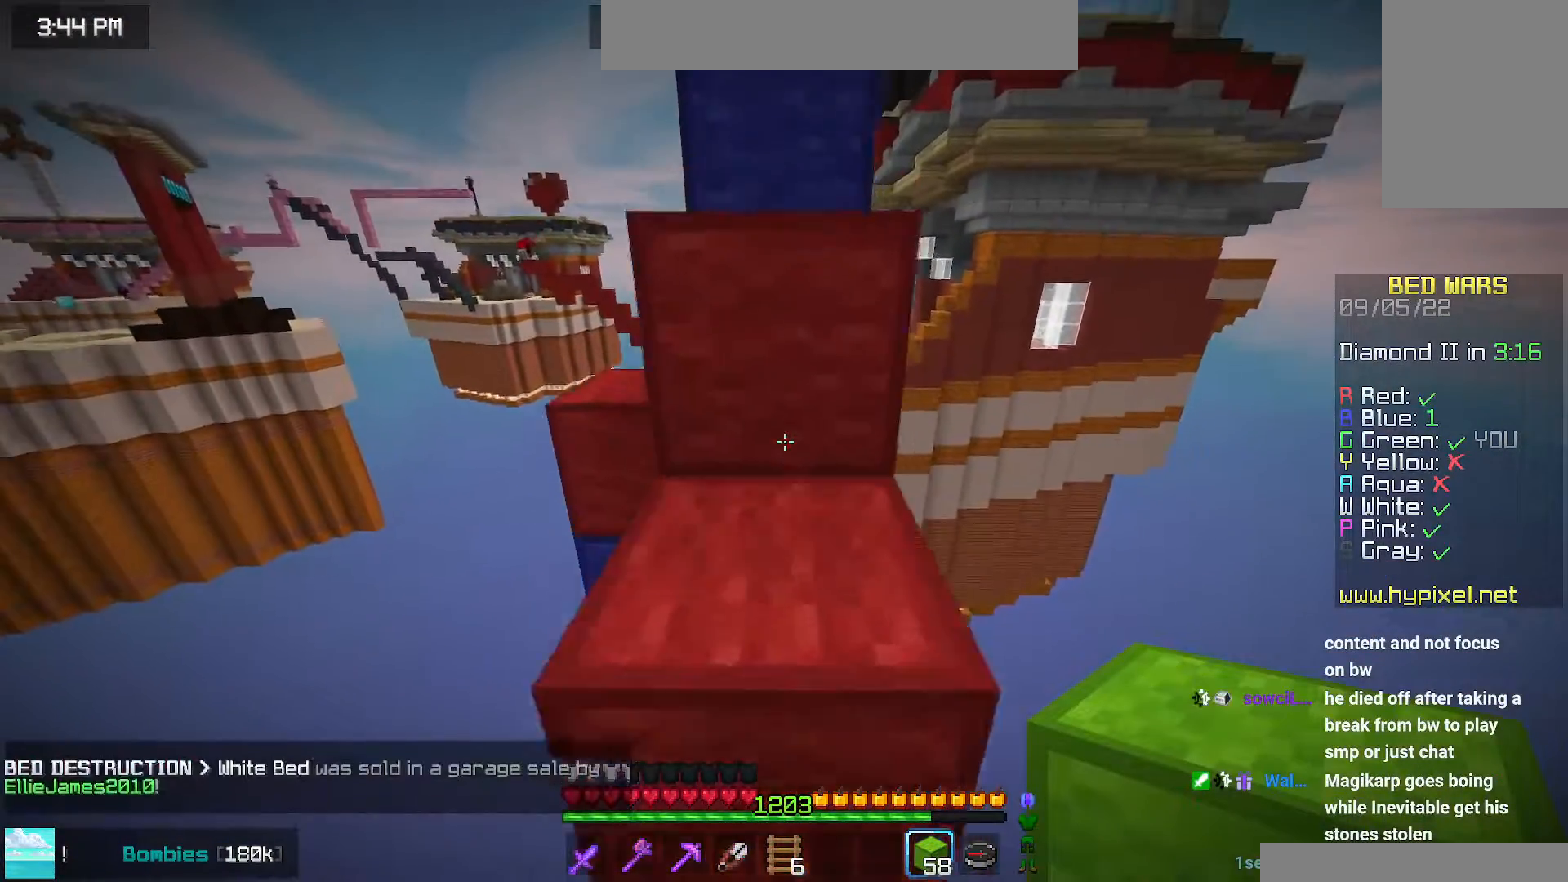
{"keys": ["space", "up"], "mouse": [], "events": [[217, "space", "up"], [350, "space", "down"]]}
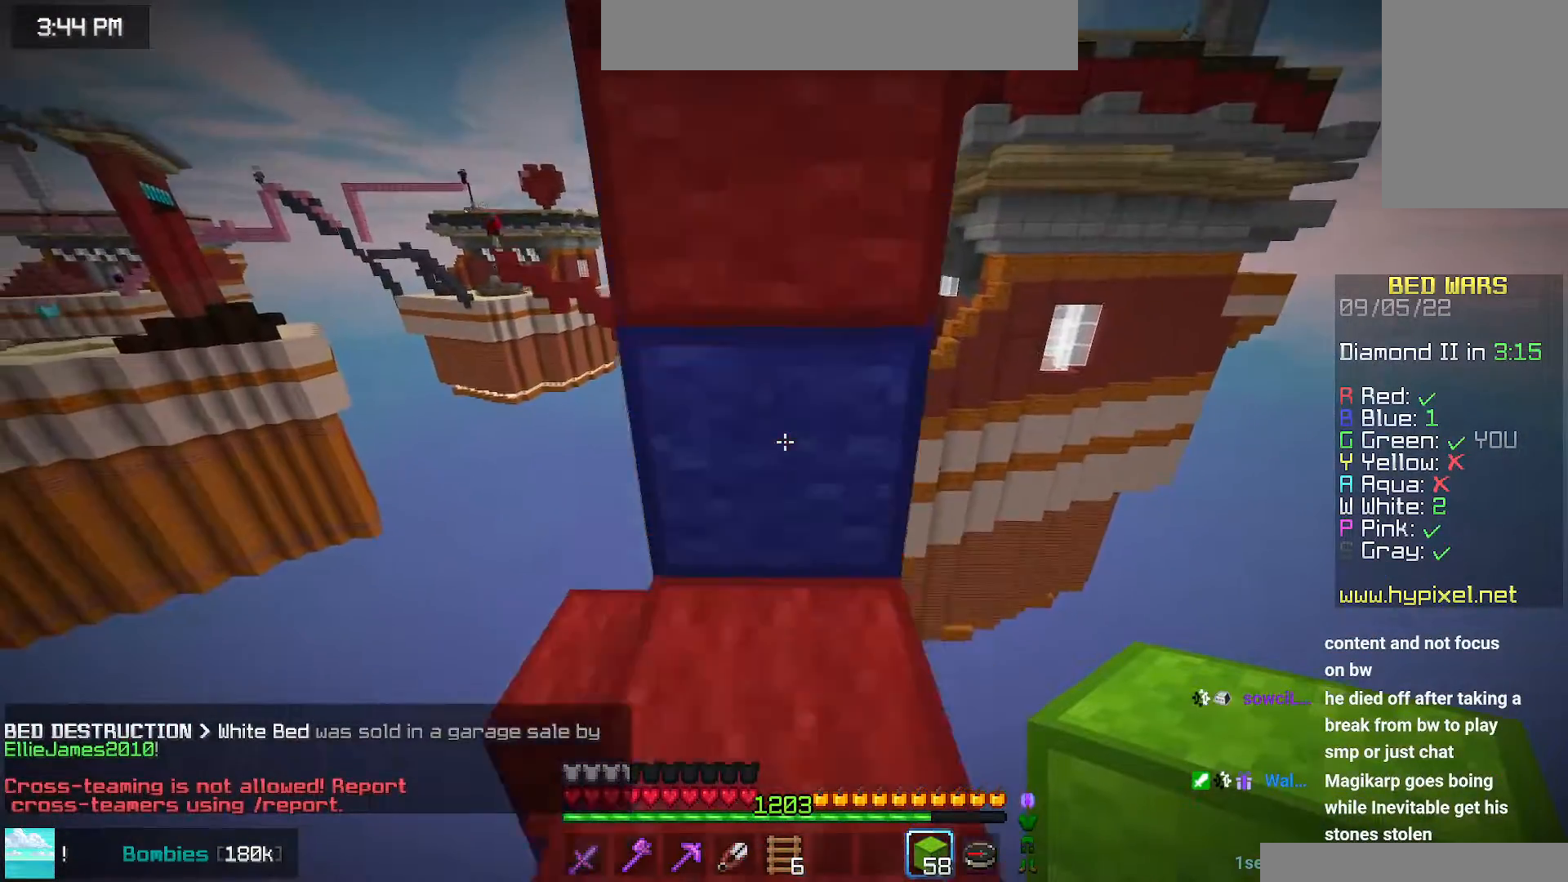
{"keys": ["left", "up"], "mouse": [], "events": [[100, "left", "down"], [134, "space", "up"]]}
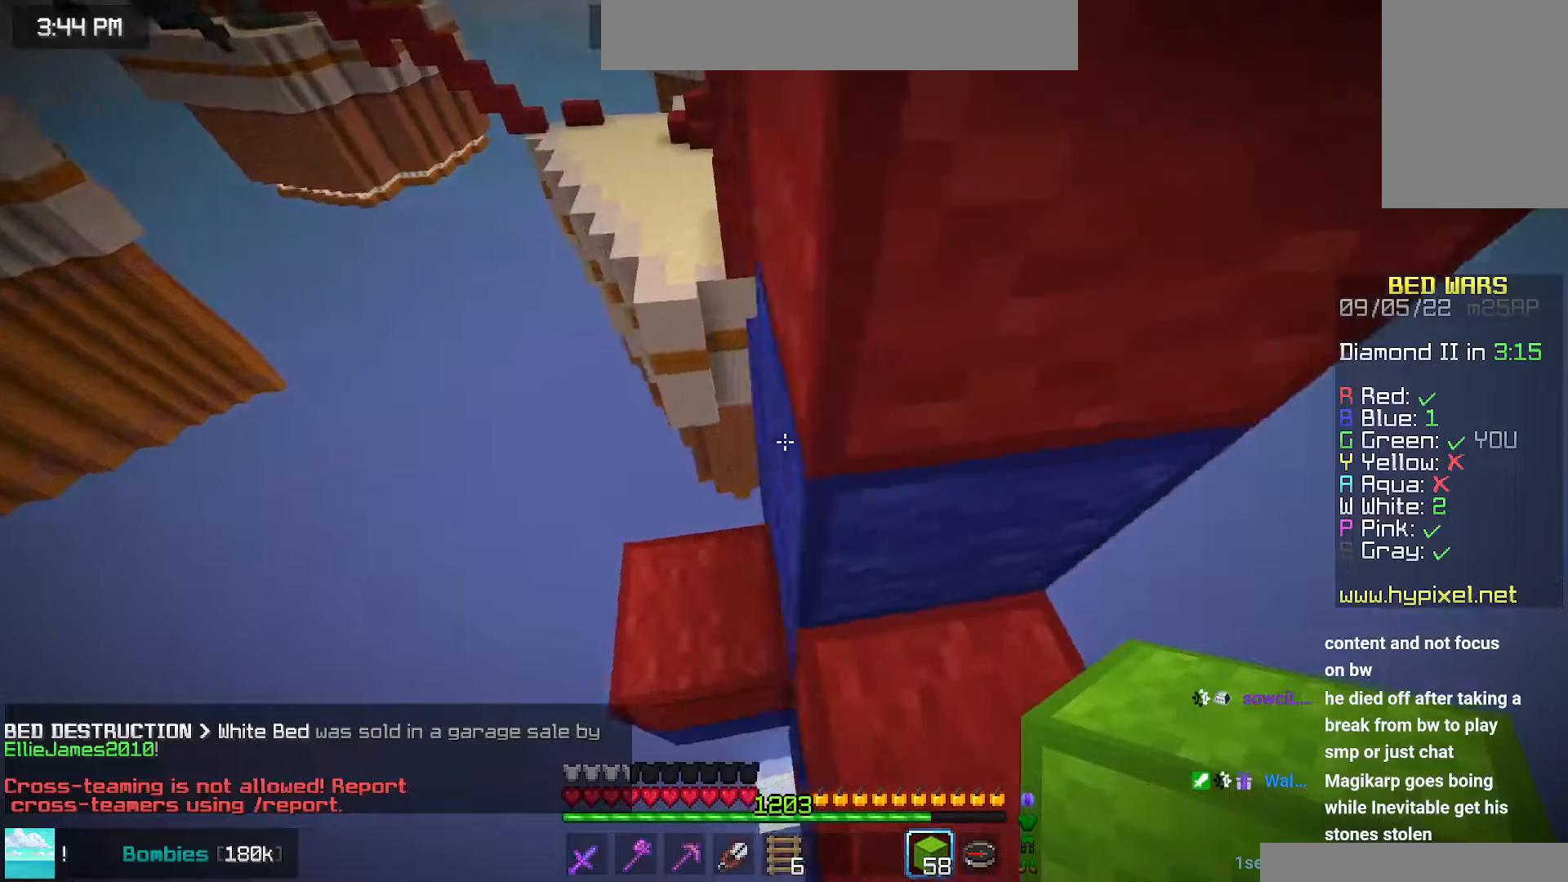
{"keys": ["space", "up"], "mouse": [], "events": [[134, "left", "up"], [384, "space", "down"]]}
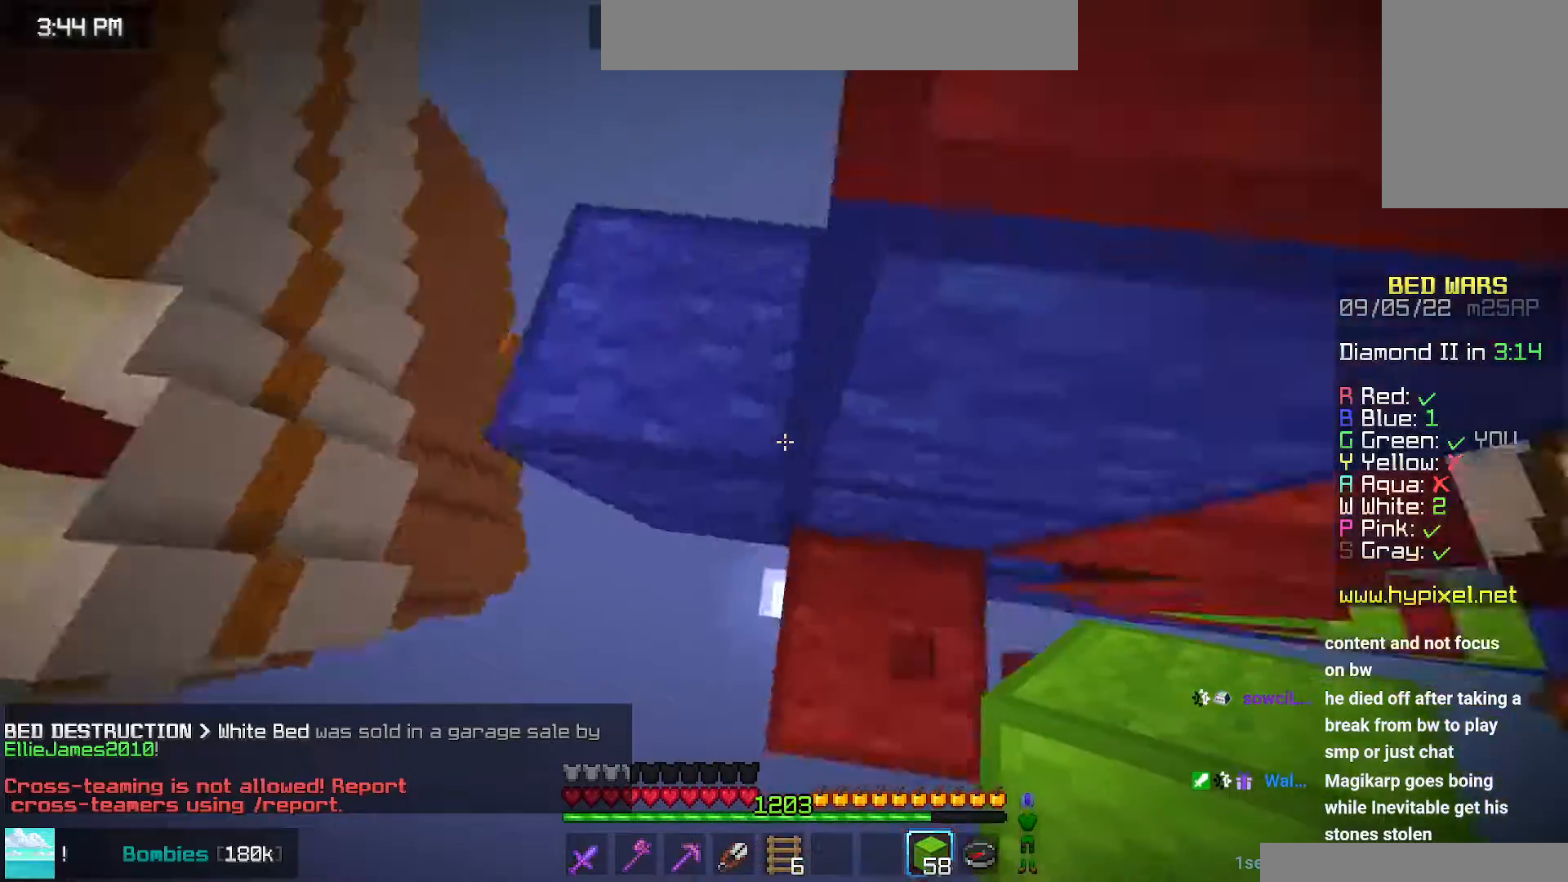
{"keys": ["left", "space"], "mouse": ["right"], "events": [[84, "space", "up"], [234, "up", "up"], [284, "space", "down"], [334, "mouse_right", "down"], [450, "left", "down"]]}
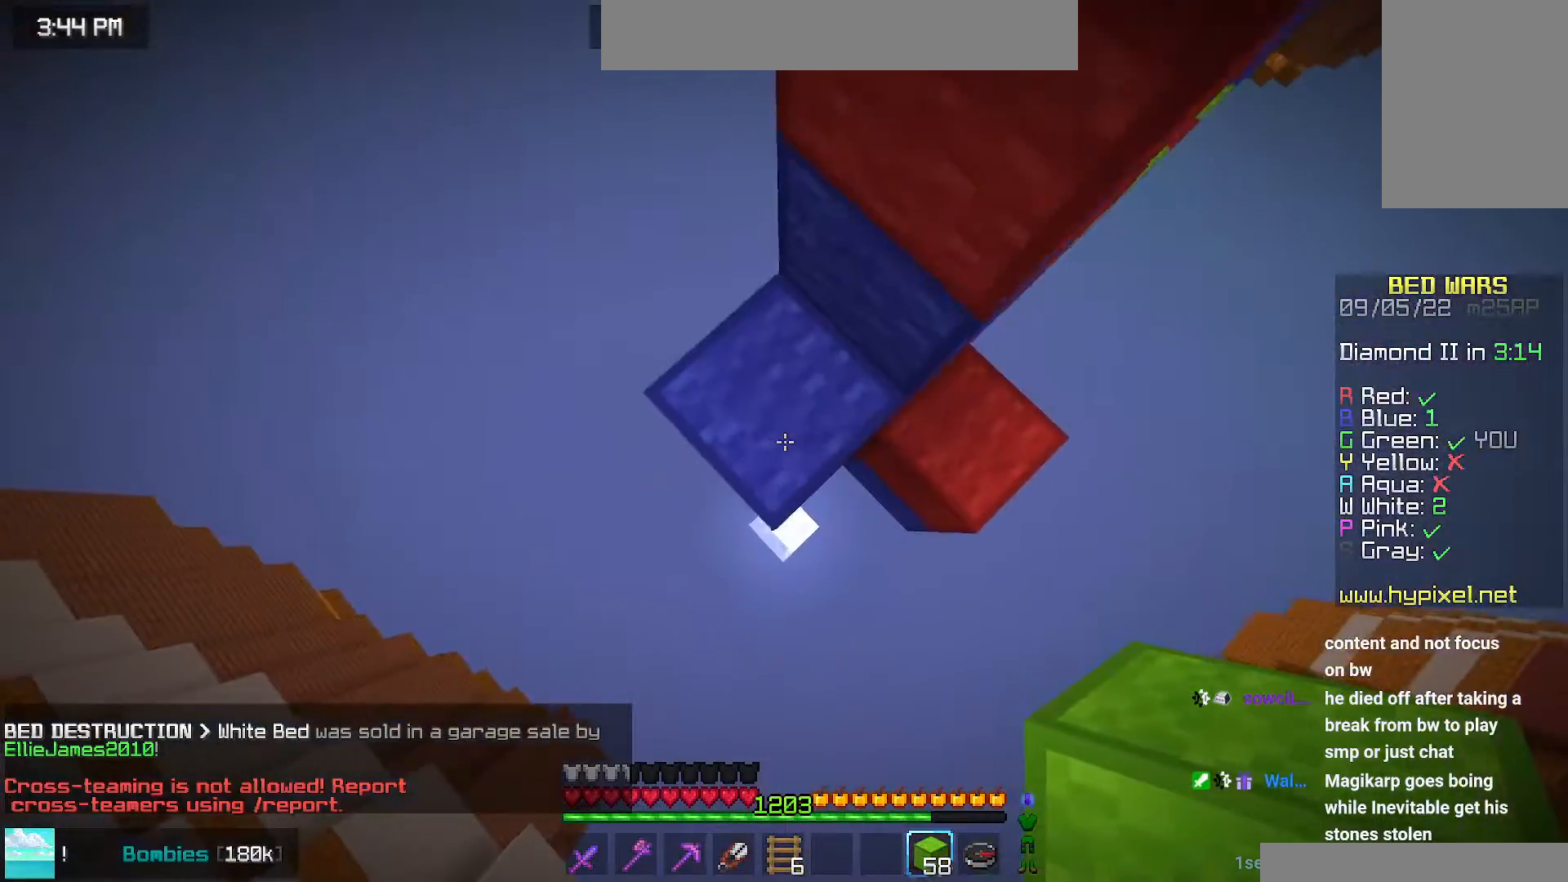
{"keys": ["down", "left", "space"], "mouse": ["right"], "events": [[84, "left", "up"], [317, "mouse_right", "up"], [384, "left", "down"], [400, "down", "down"], [400, "mouse_right", "down"]]}
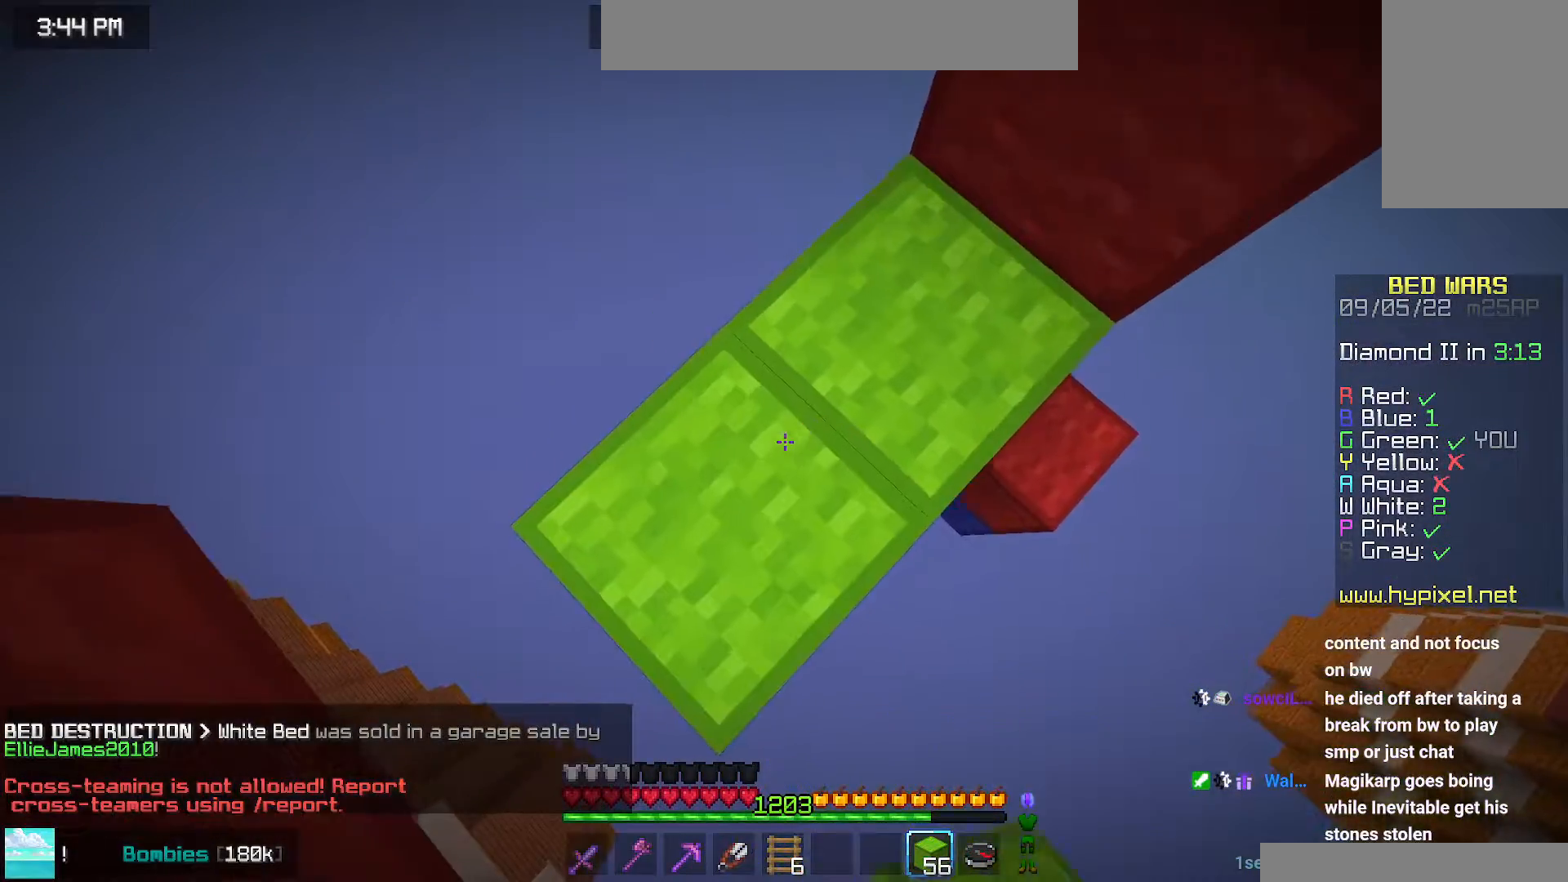
{"keys": ["right"], "mouse": [], "events": [[117, "down", "up"], [117, "left", "up"], [284, "mouse_right", "up"], [334, "right", "down"], [350, "space", "up"]]}
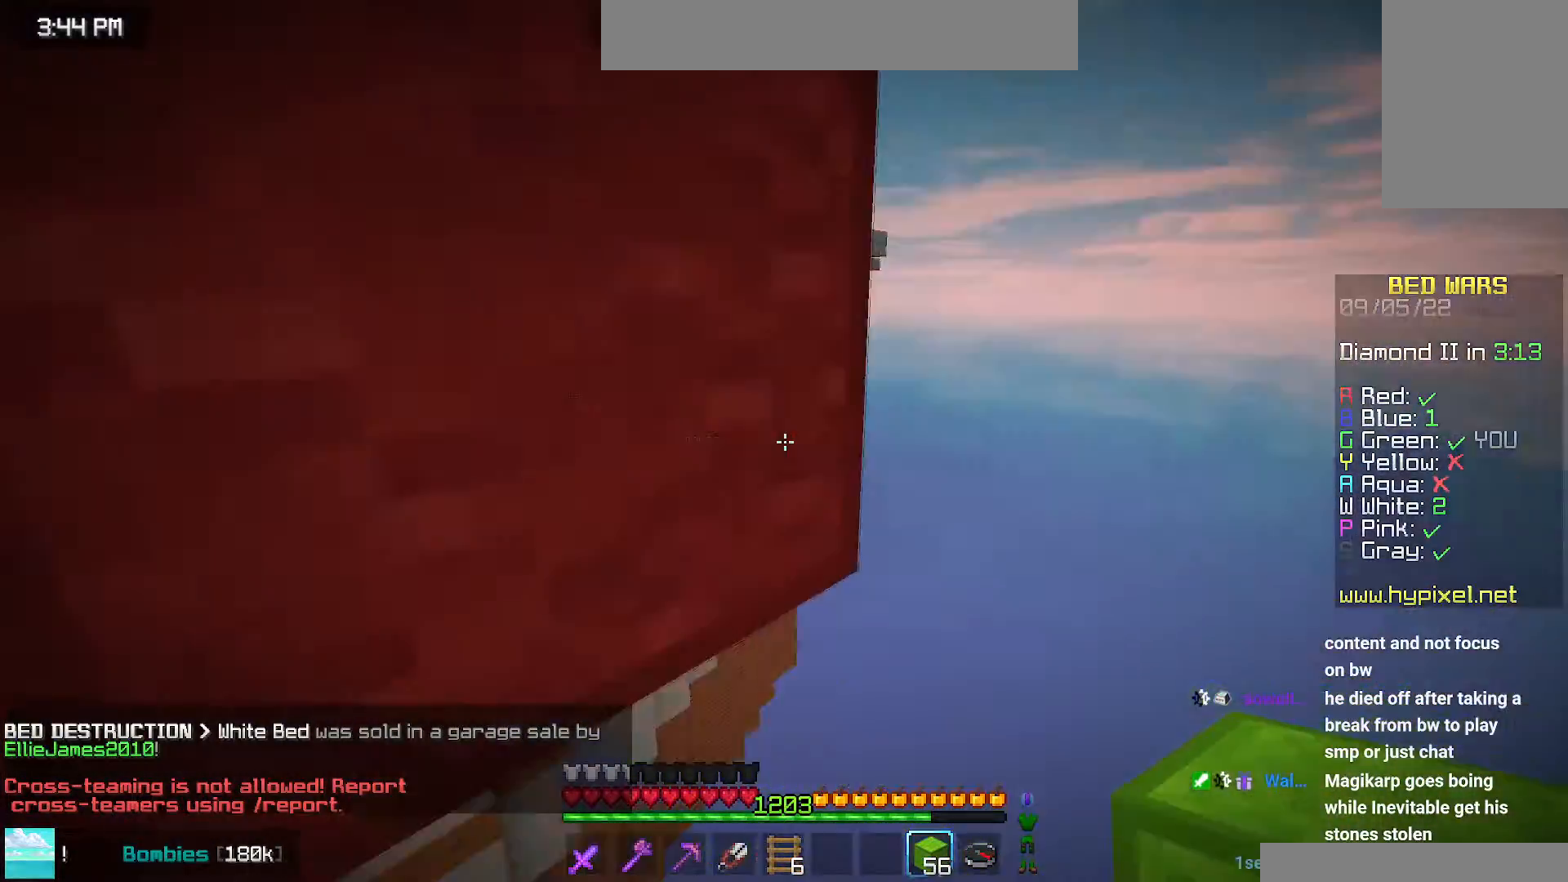
{"keys": ["up"], "mouse": ["left"], "events": [[150, "mouse_left", "down"], [167, "right", "up"], [350, "up", "down"]]}
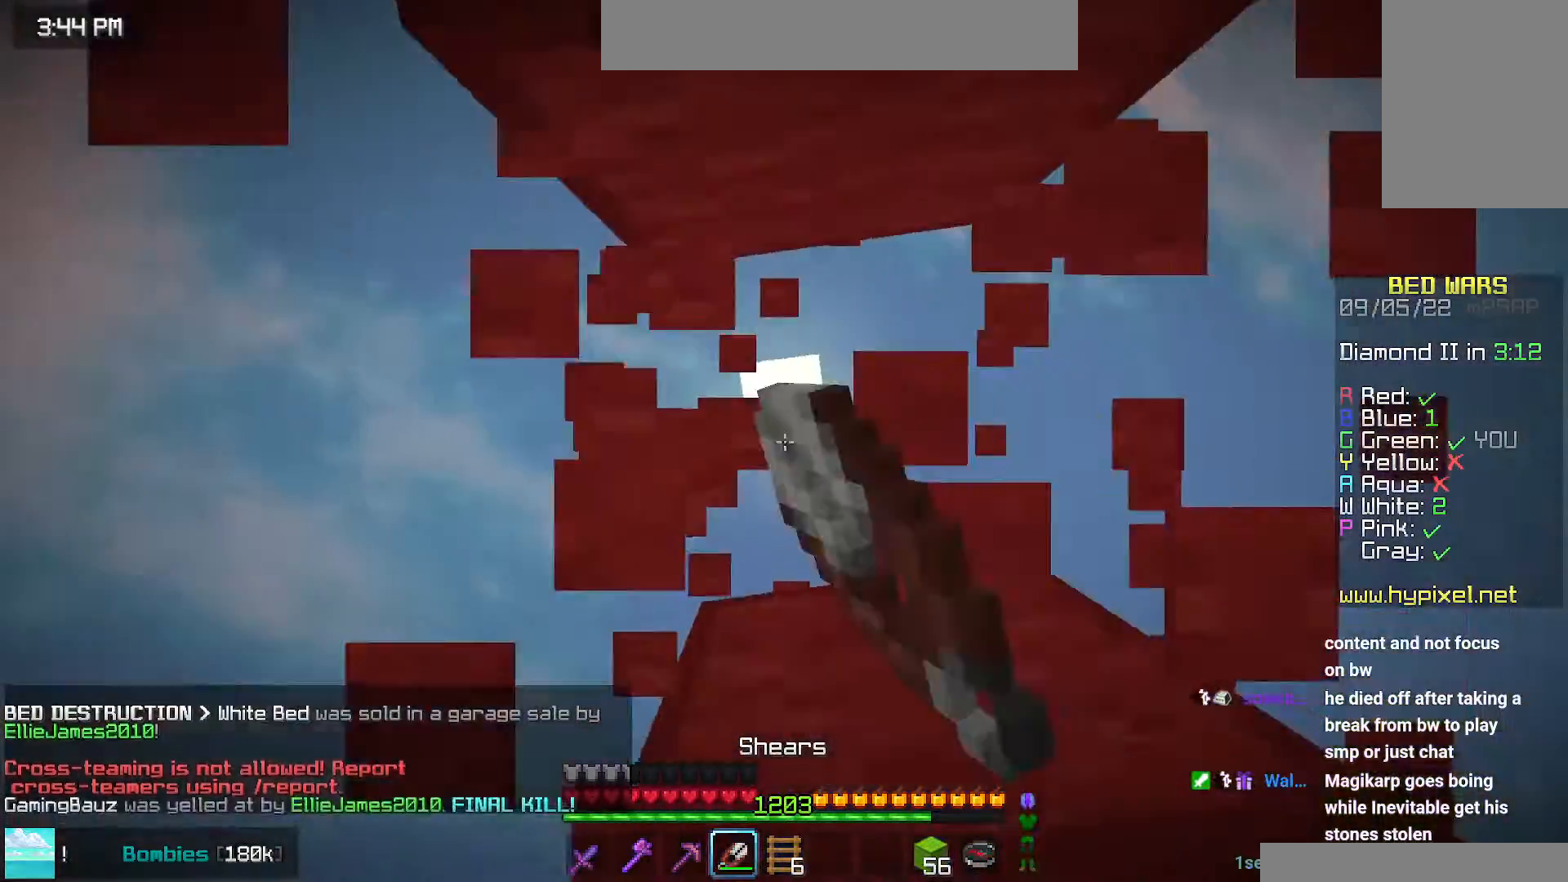
{"keys": ["space"], "mouse": ["right"], "events": [[67, "right", "down"], [167, "mouse_left", "up"], [167, "space", "down"], [217, "right", "up"], [267, "up", "up"], [484, "mouse_right", "down"]]}
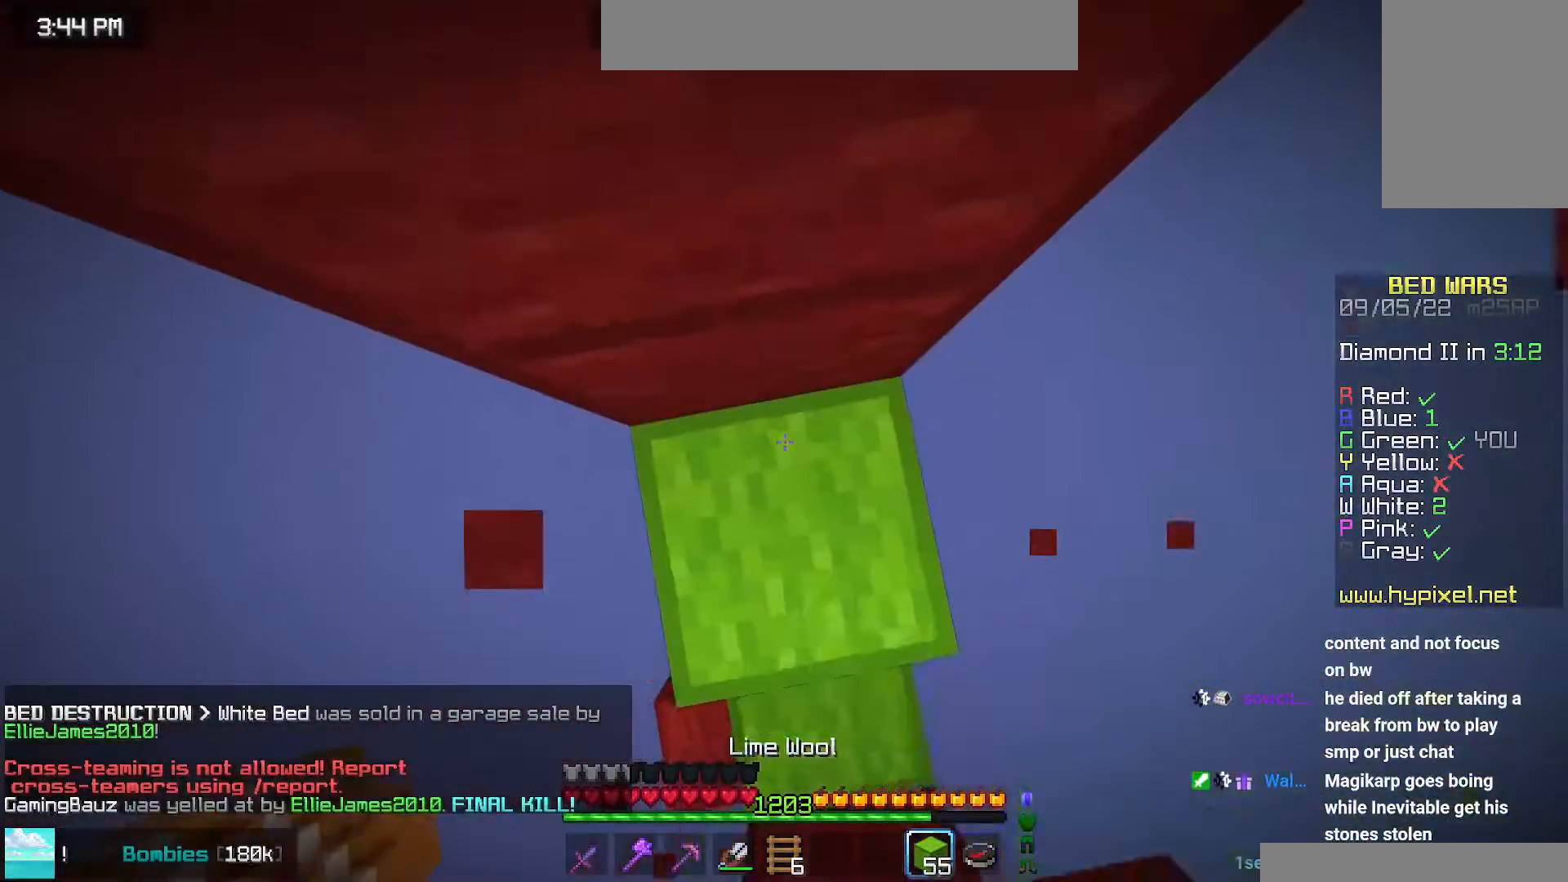
{"keys": ["space", "up"], "mouse": ["right"], "events": [[50, "mouse_right", "up"], [100, "mouse_right", "down"], [450, "up", "down"]]}
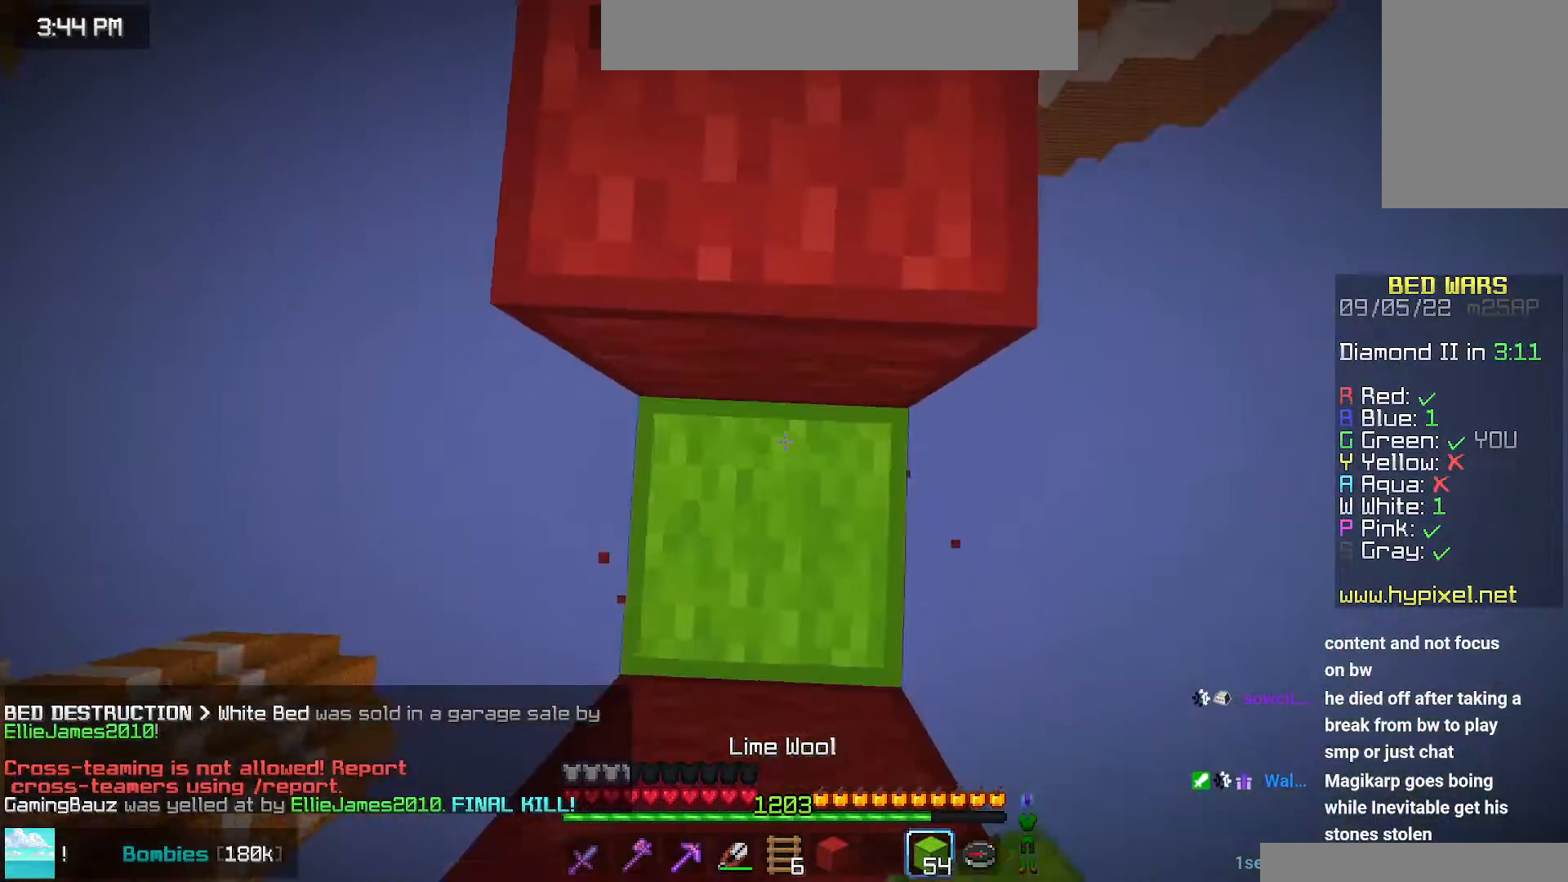
{"keys": ["up"], "mouse": [], "events": [[34, "mouse_right", "up"], [350, "space", "up"]]}
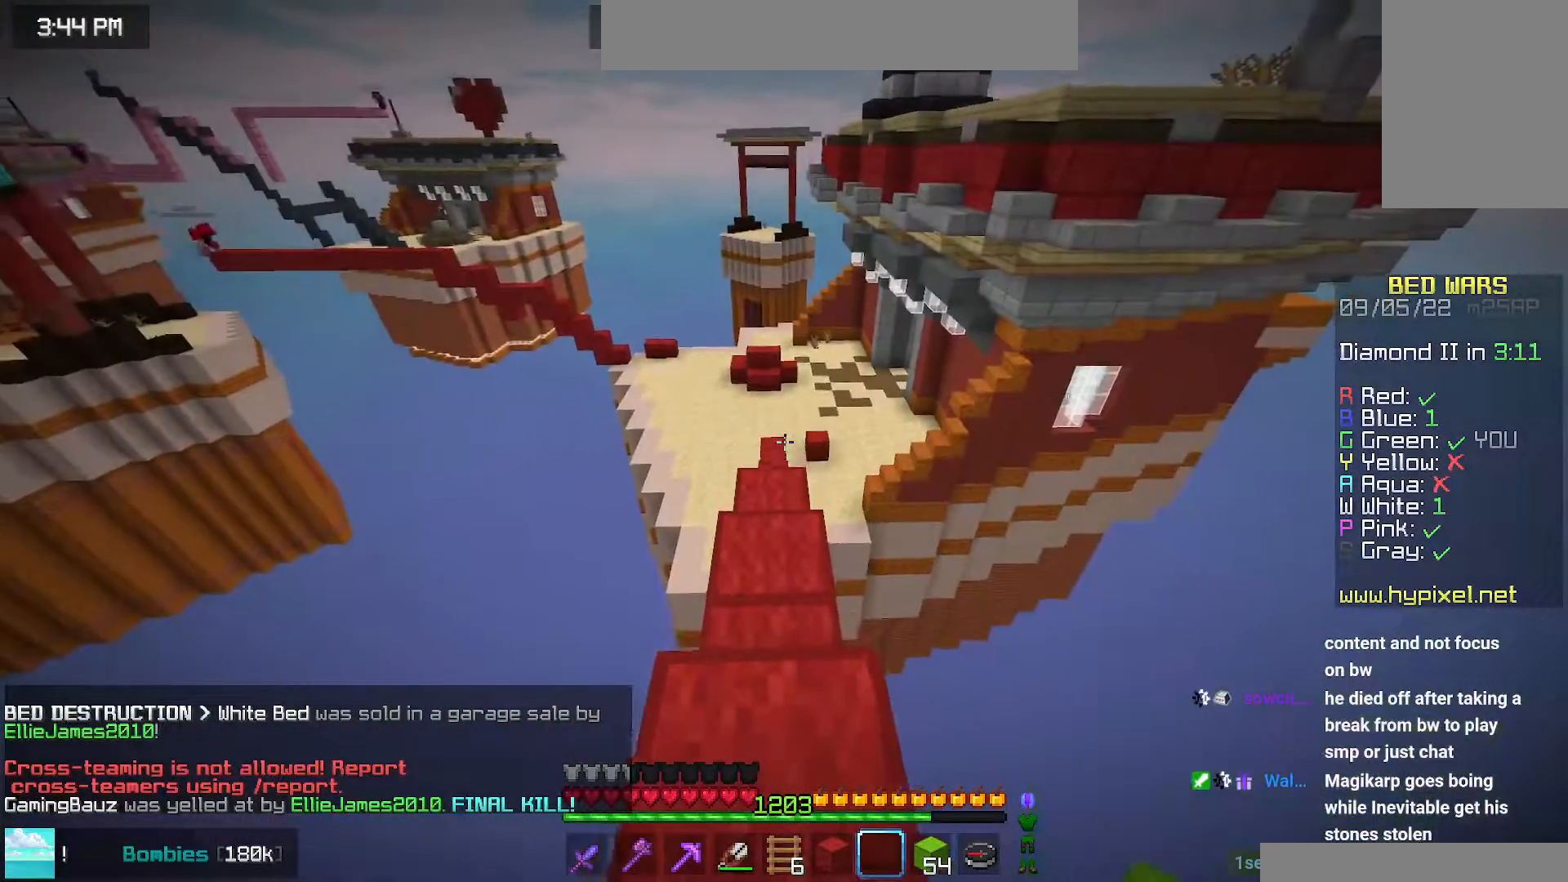
{"keys": ["up"], "mouse": [], "events": []}
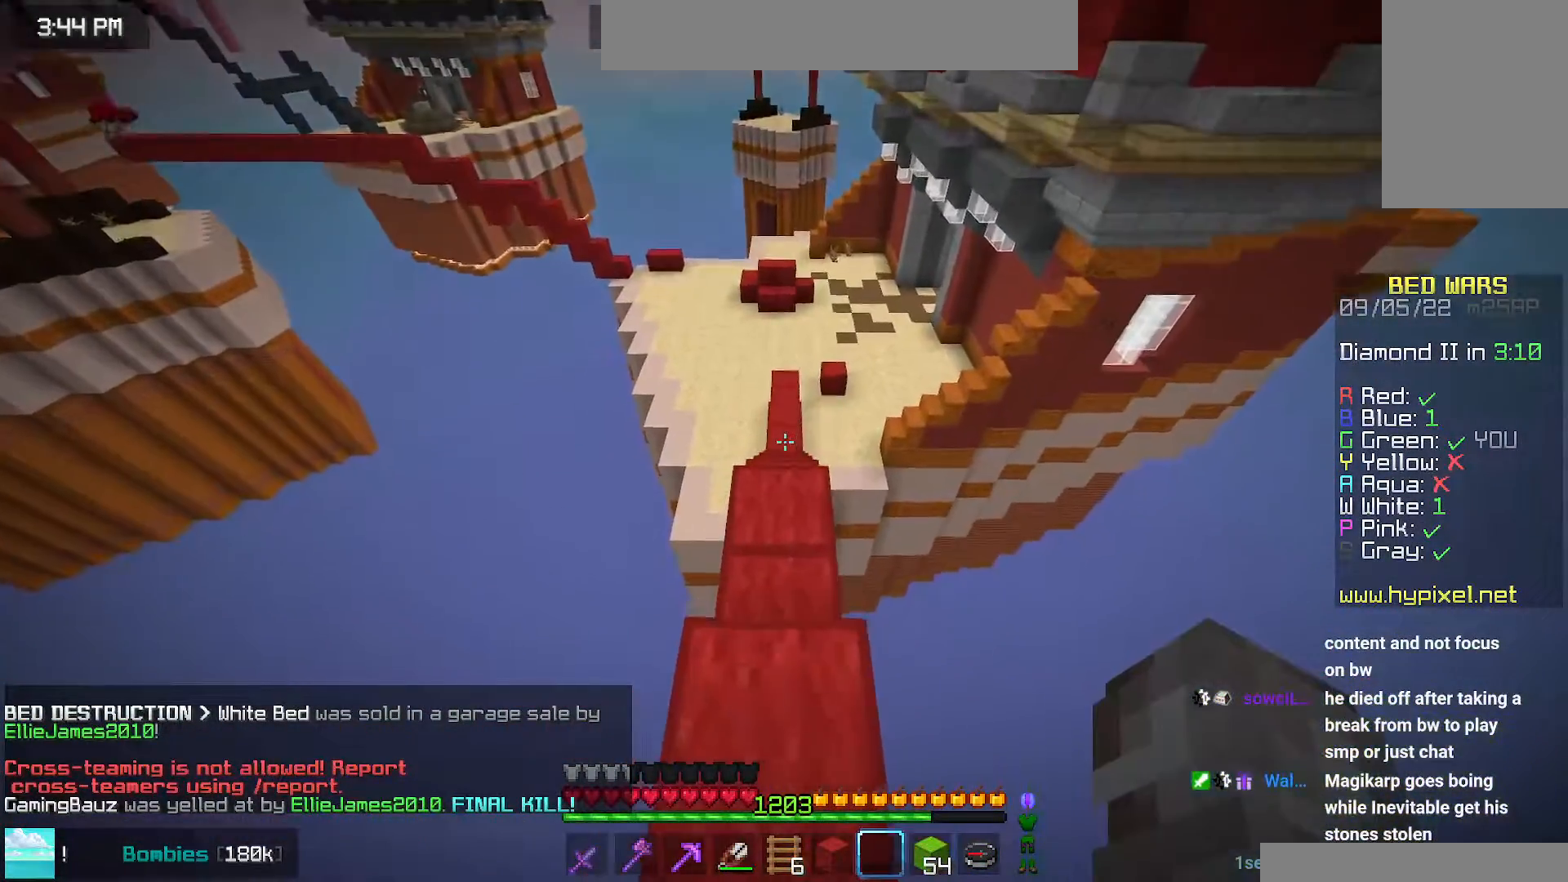
{"keys": ["up"], "mouse": [], "events": []}
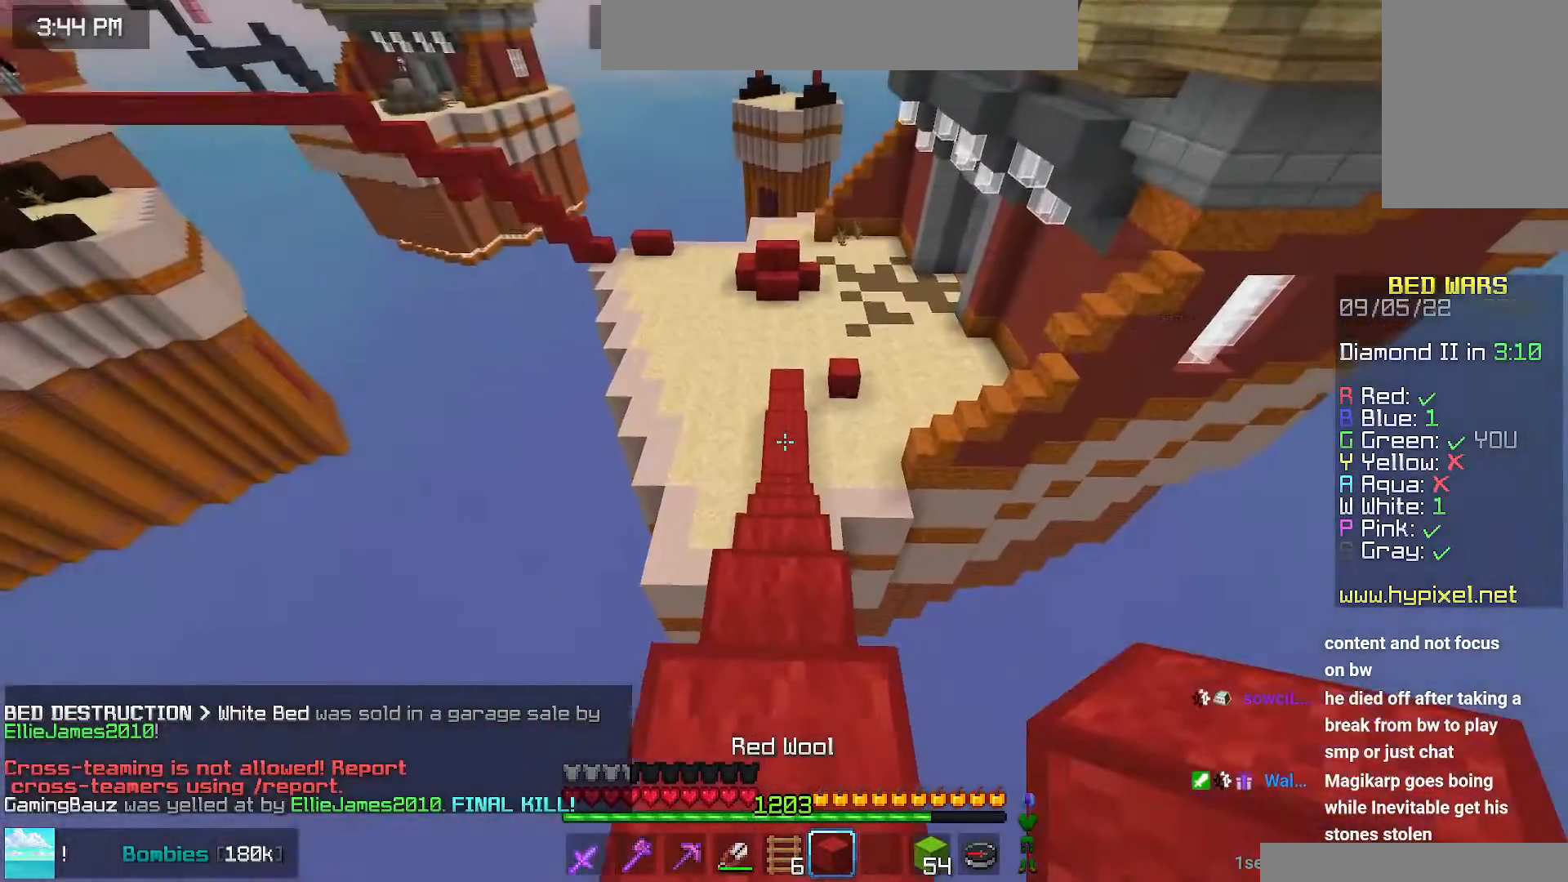
{"keys": ["up"], "mouse": [], "events": []}
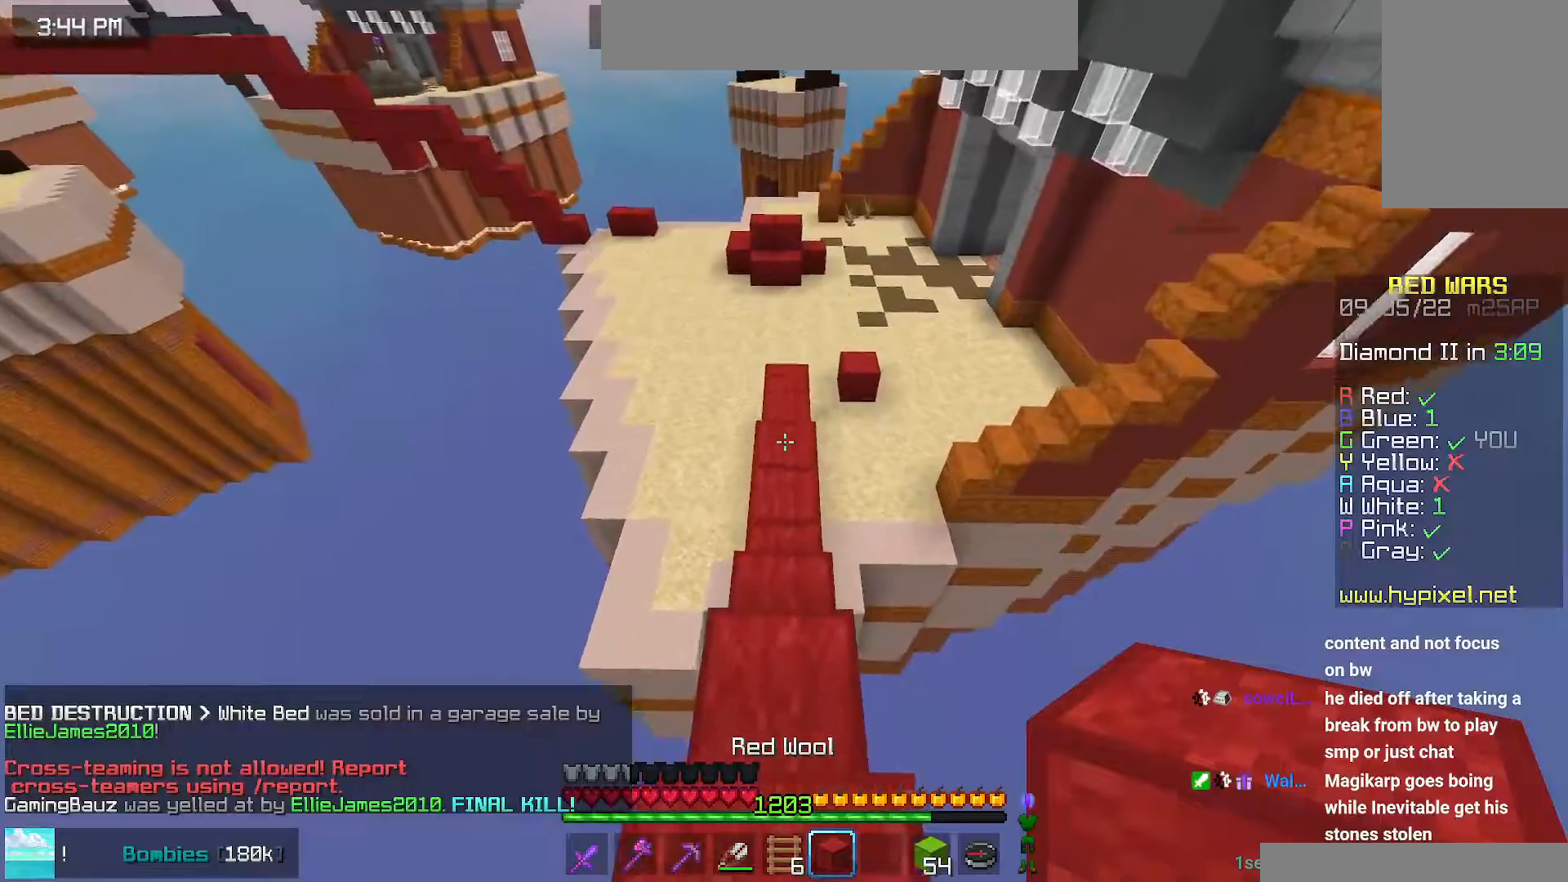
{"keys": ["up"], "mouse": [], "events": []}
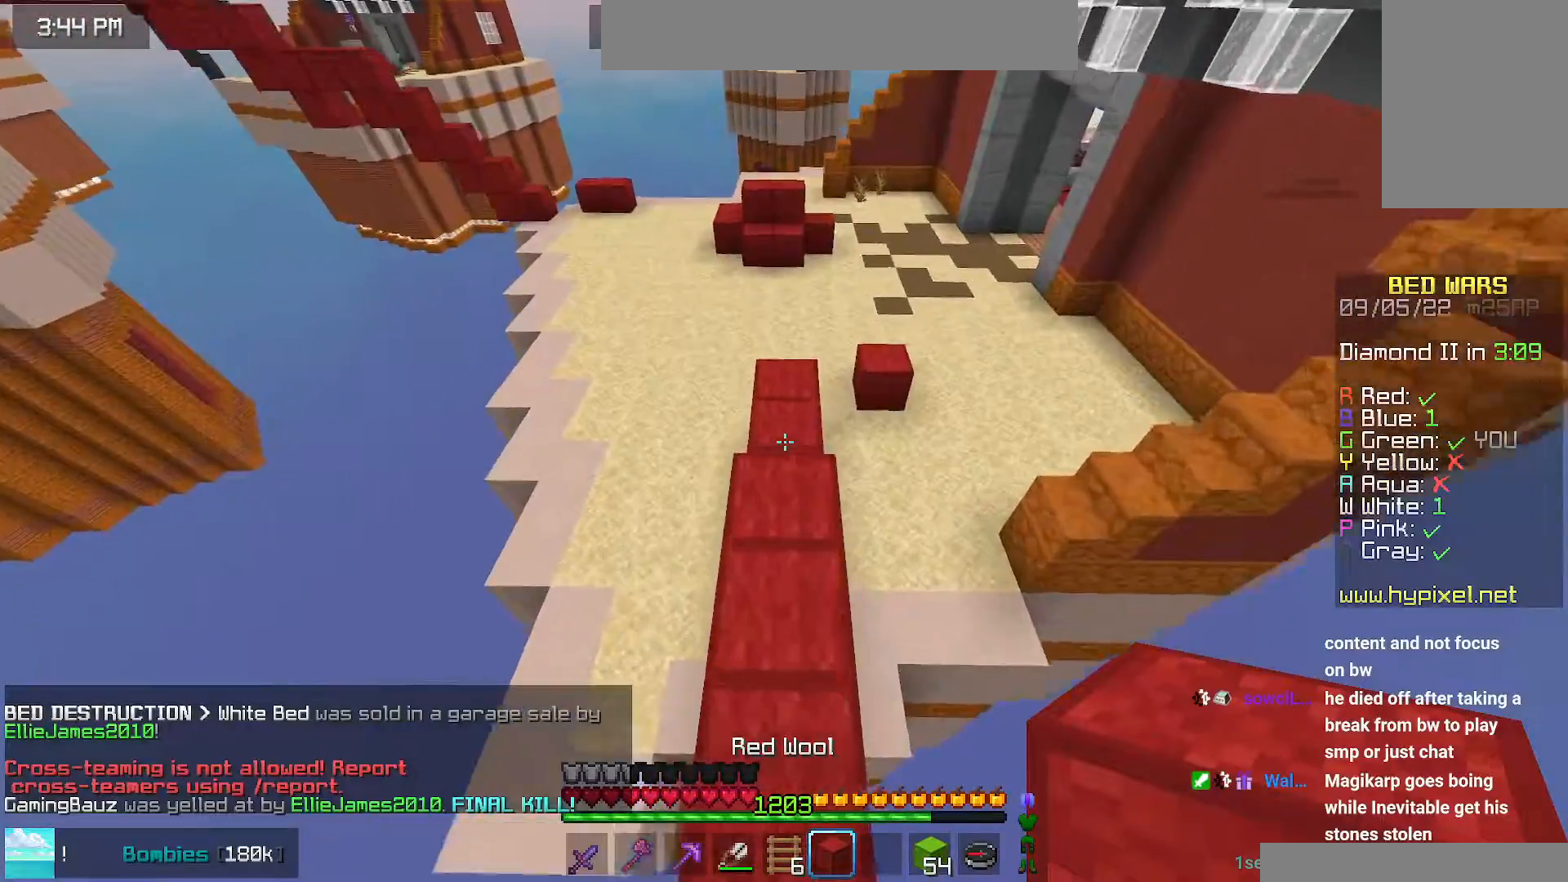
{"keys": ["space", "up"], "mouse": [], "events": [[317, "space", "down"]]}
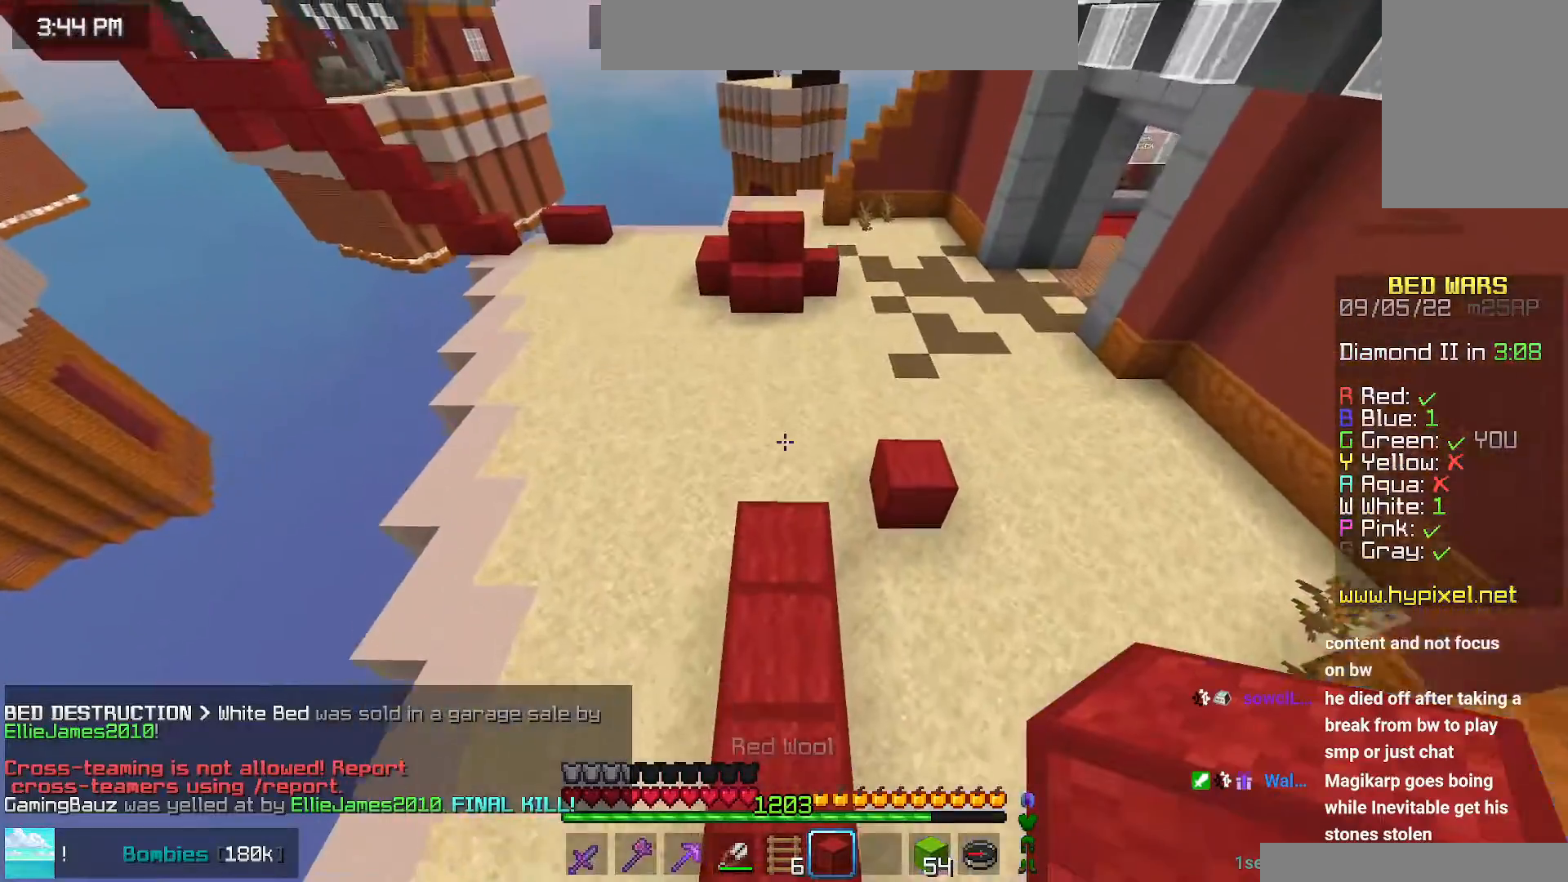
{"keys": ["up"], "mouse": [], "events": [[150, "space", "up"]]}
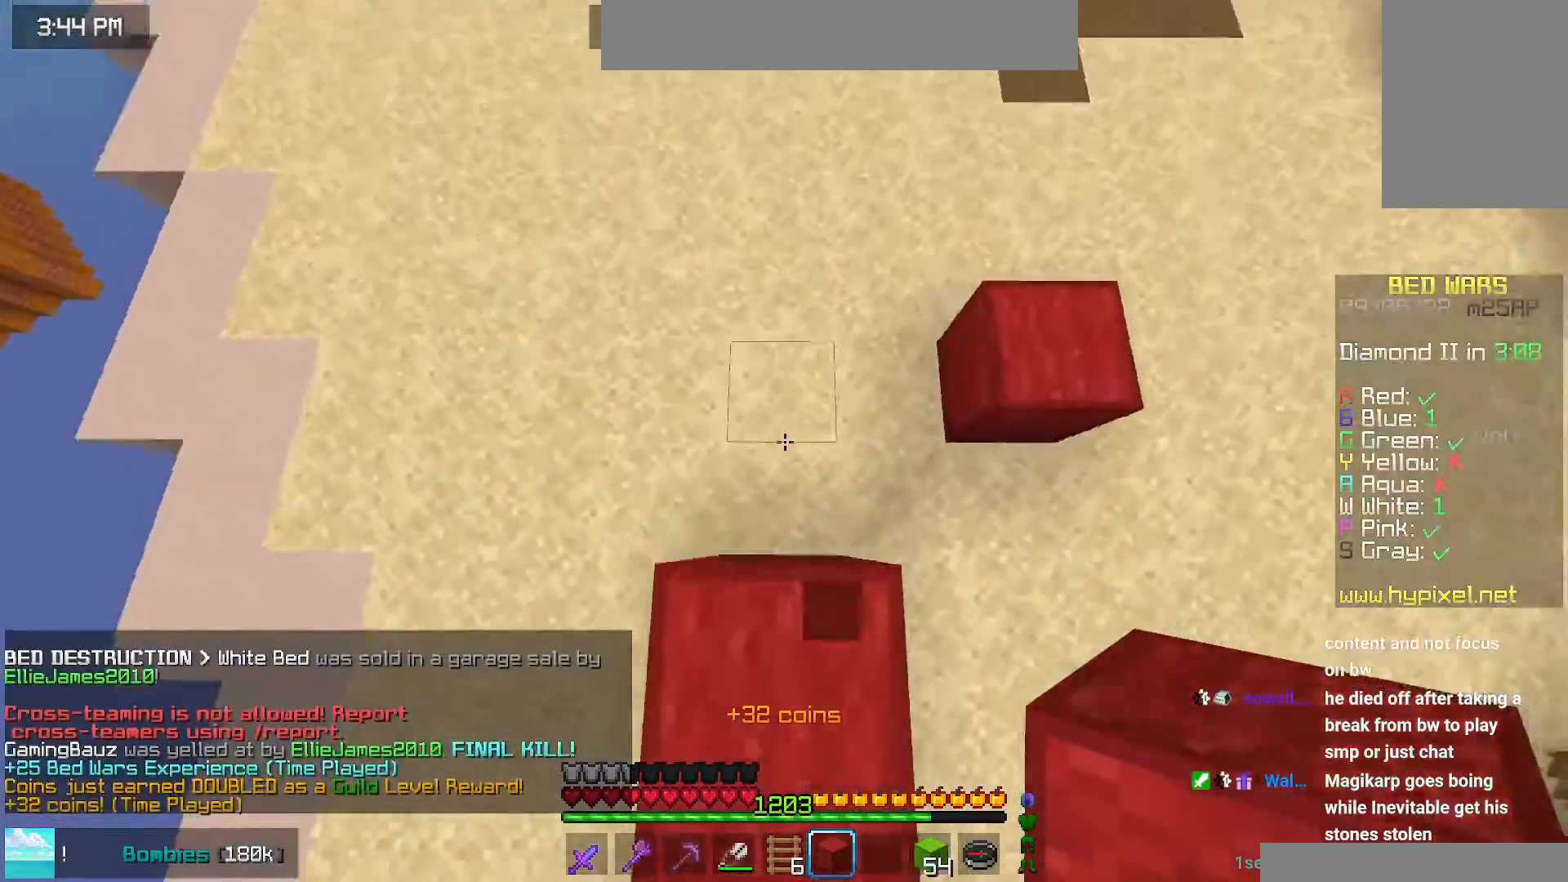
{"keys": ["left", "up"], "mouse": [], "events": [[17, "mouse_right", "down"], [167, "mouse_right", "up"], [217, "left", "down"]]}
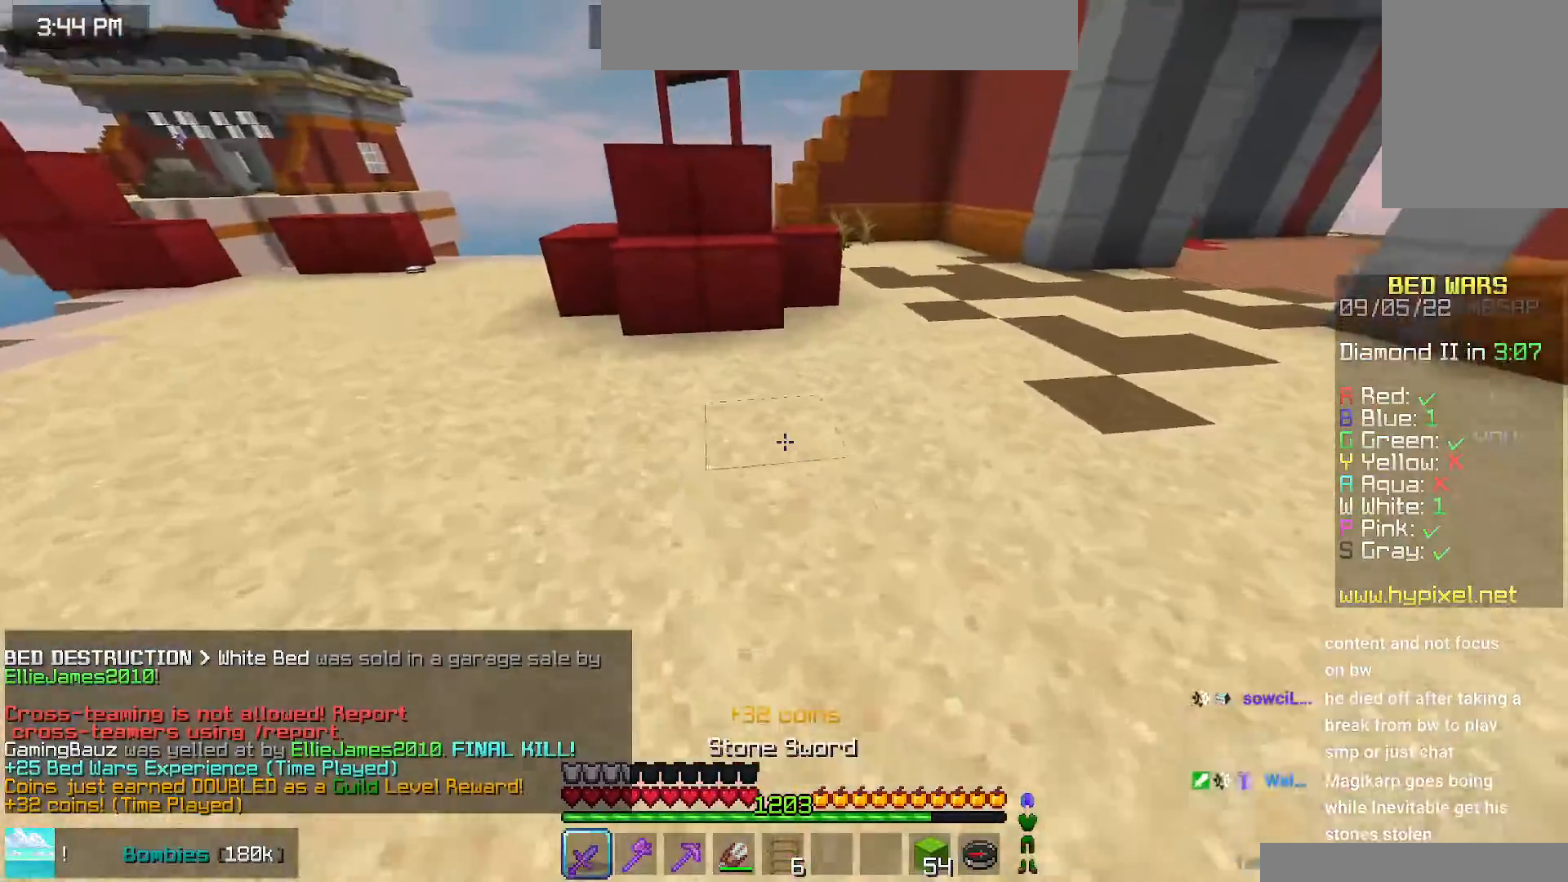
{"keys": ["left", "up"], "mouse": ["left"], "events": [[350, "mouse_left", "down"]]}
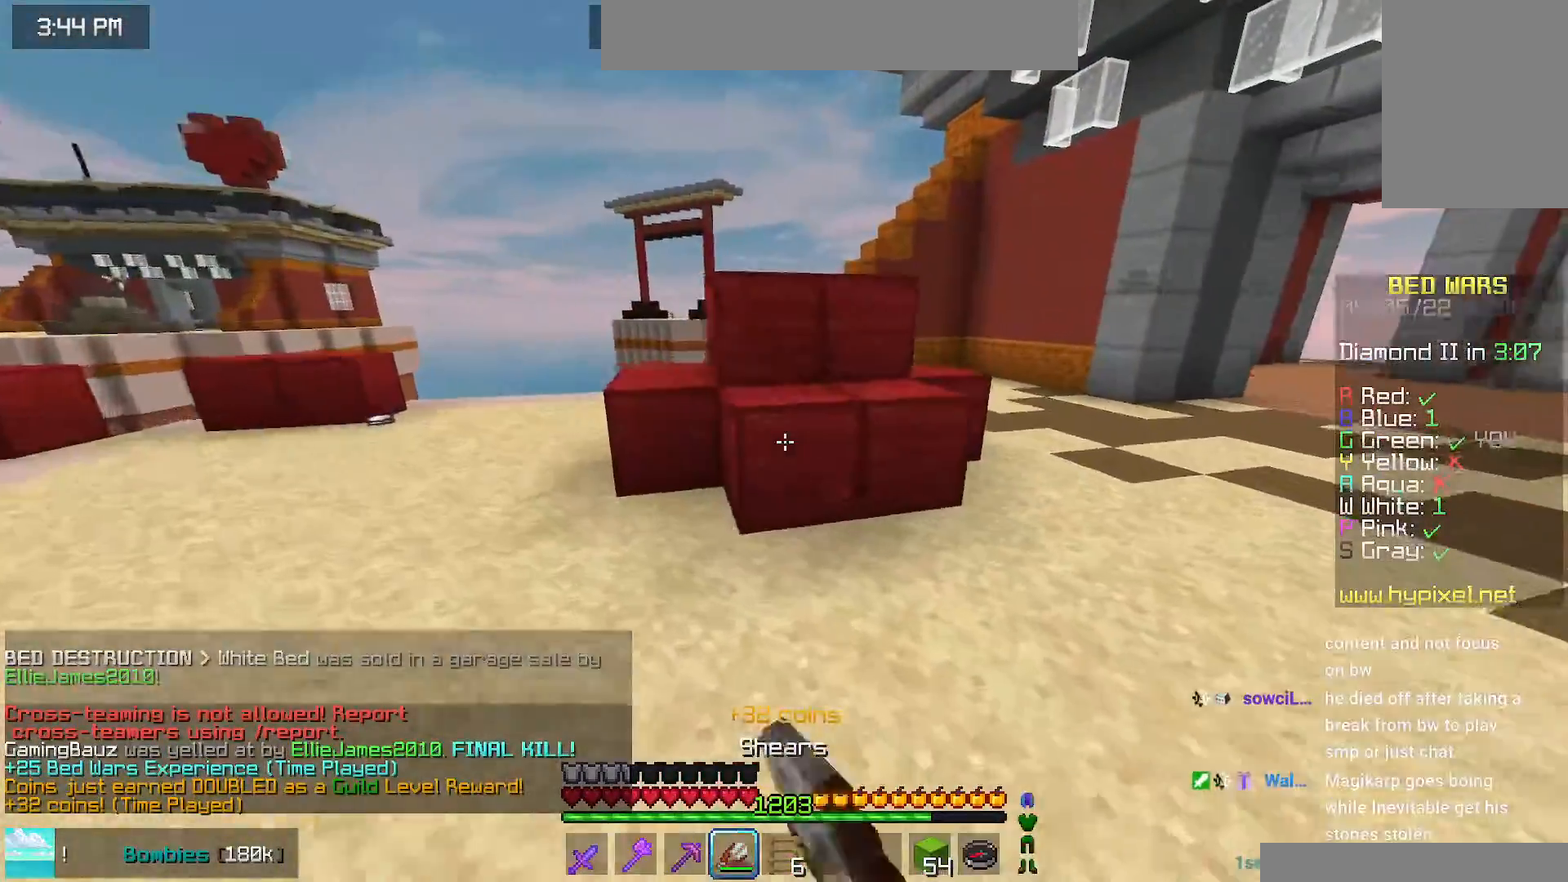
{"keys": ["left", "up"], "mouse": ["left"], "events": []}
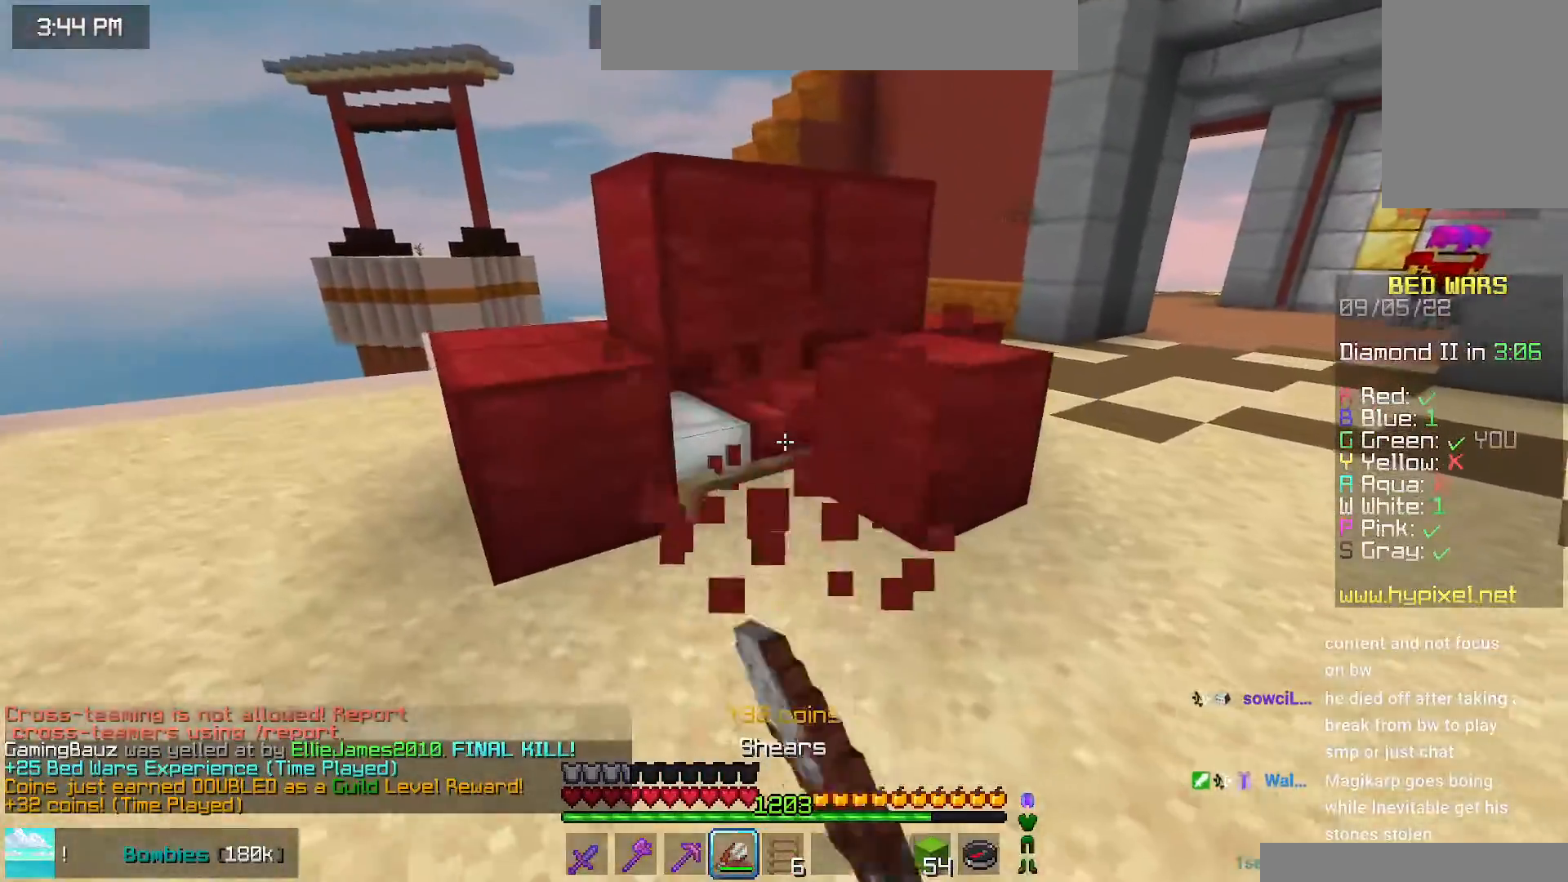
{"keys": ["up"], "mouse": ["left"], "events": [[417, "left", "up"]]}
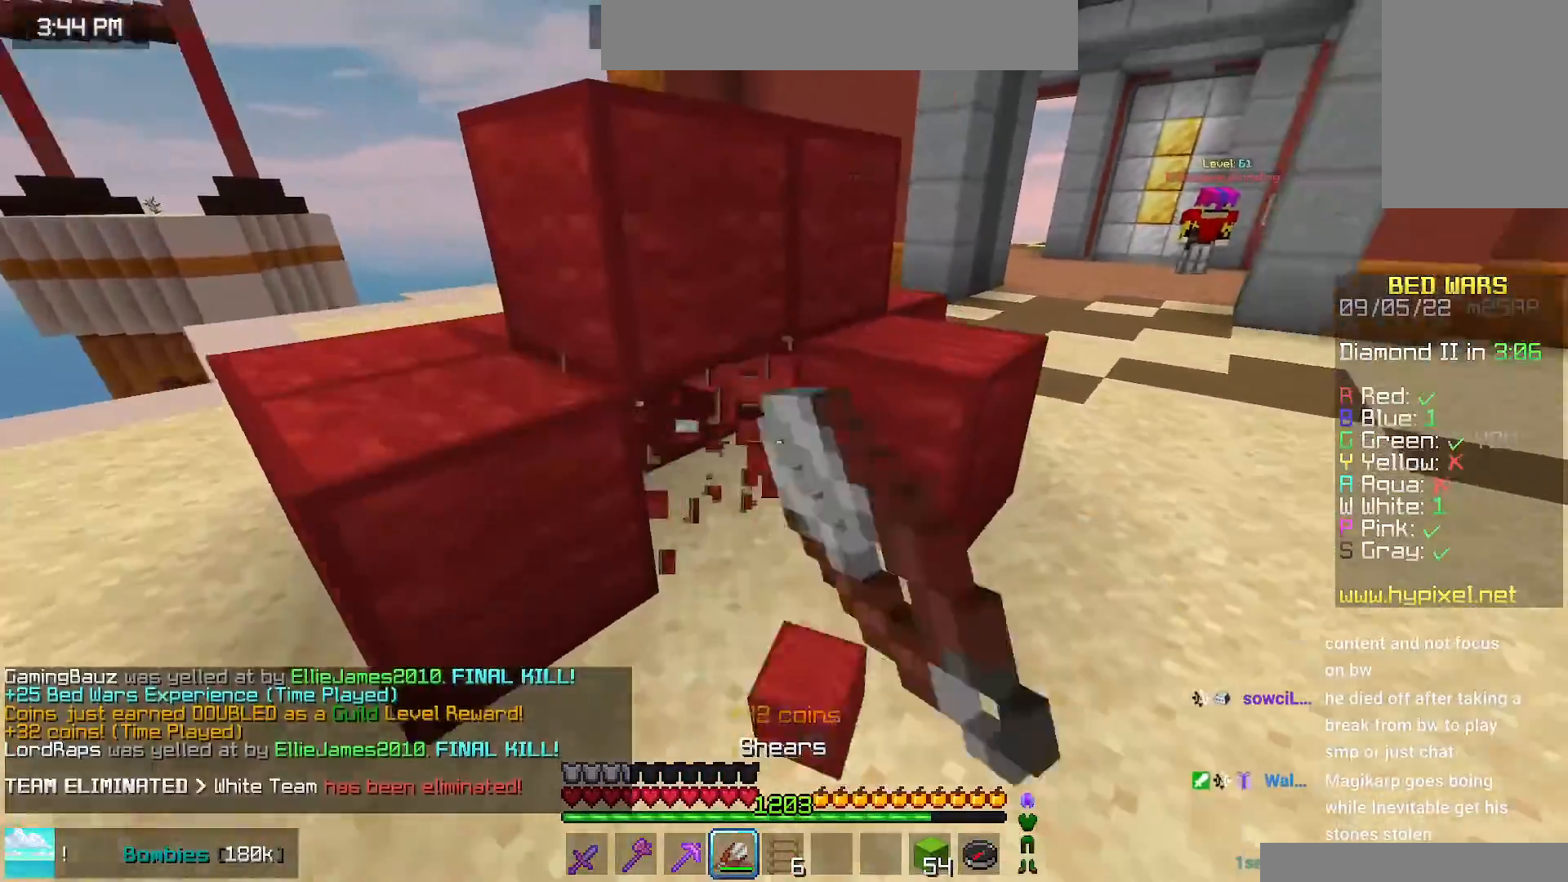
{"keys": ["space", "up"], "mouse": [], "events": [[100, "space", "down"], [250, "mouse_left", "up"]]}